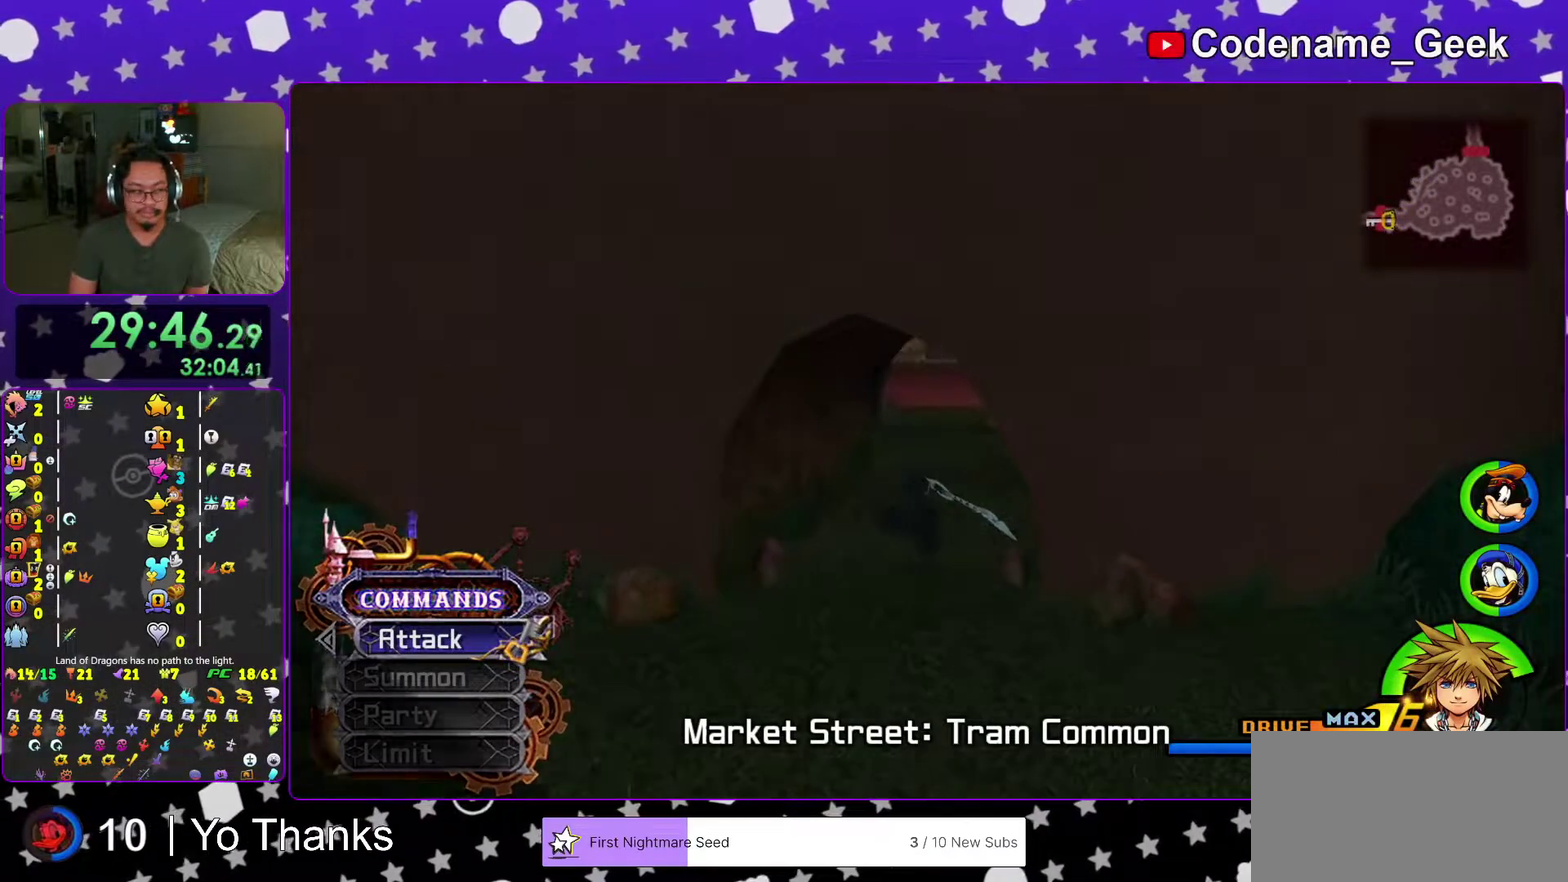
Gameplay with a controller (Nintendo layout); each line is a JSON object with the inputs held at the frame after it (dt_ms = milliseconds from this image to that frame). "events" lists button and stick changes between this image and that frame as [ms after this image, input, new state], when the widget could be followed in between. This overlay highlights the sticks when they move; stick clicks (L3 R3) are not distinguishable. Not read: L3 R3 SELECT START.
{"dt_ms": 600, "buttons": [], "left_stick": "up-right", "right_stick": "down-right", "events": [[33, "right_stick", "down-right"], [100, "right_stick", "center"], [133, "left_stick", "center"], [200, "right_stick", "down-right"], [283, "right_stick", "center"], [383, "left_stick", "up-right"], [383, "right_stick", "down-right"], [467, "right_stick", "center"], [567, "right_stick", "down-right"]]}
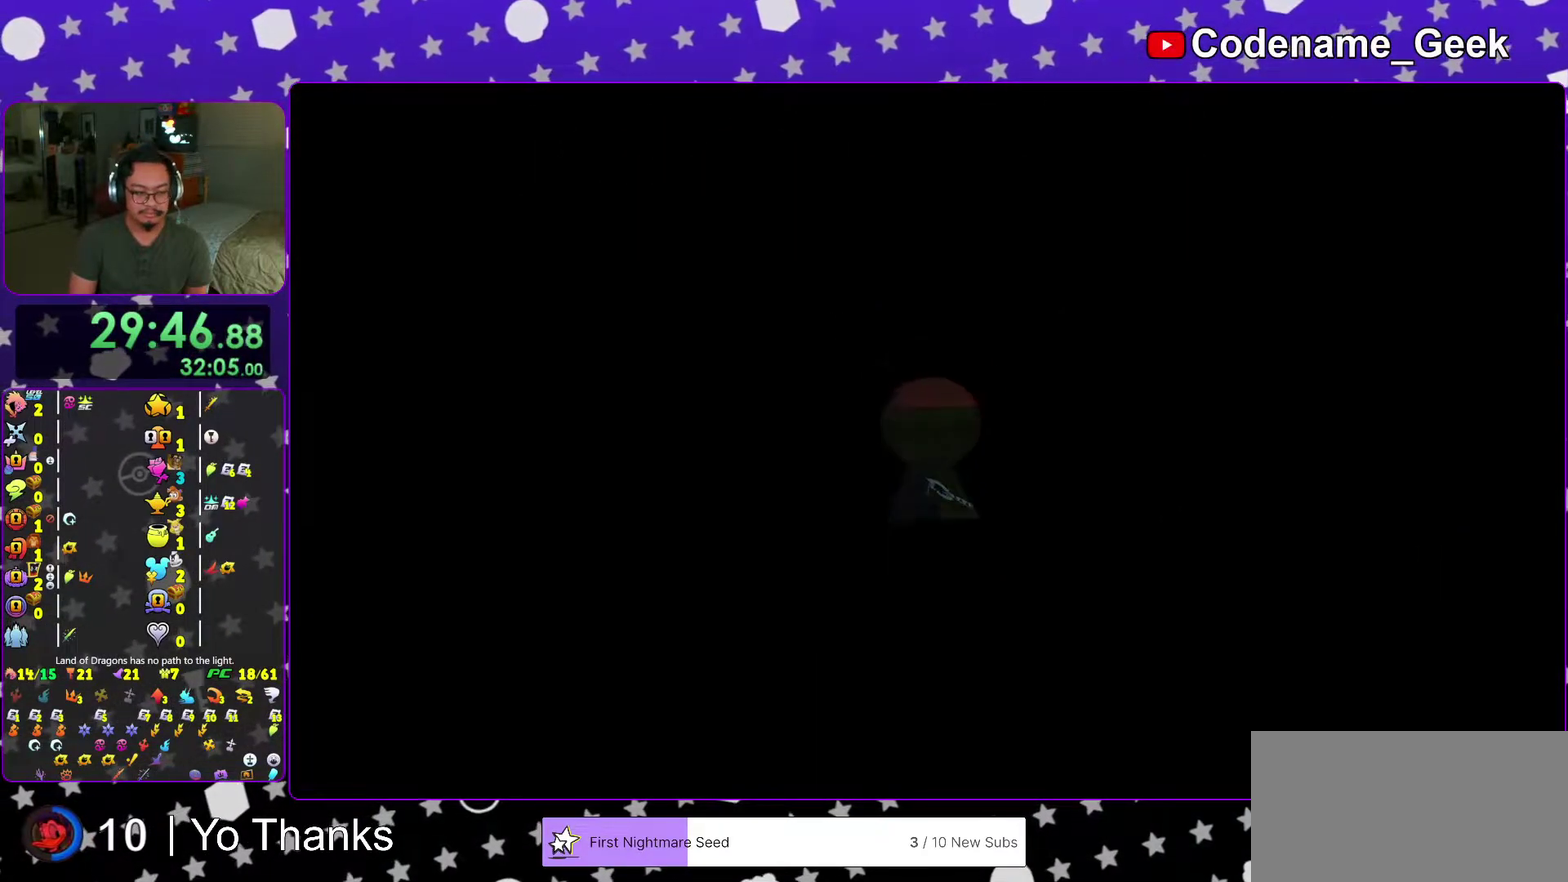
{"dt_ms": 401, "buttons": [], "left_stick": "up-right", "right_stick": "down-right", "events": [[50, "right_stick", "center"], [167, "right_stick", "down-right"], [267, "right_stick", "center"], [384, "right_stick", "down-right"]]}
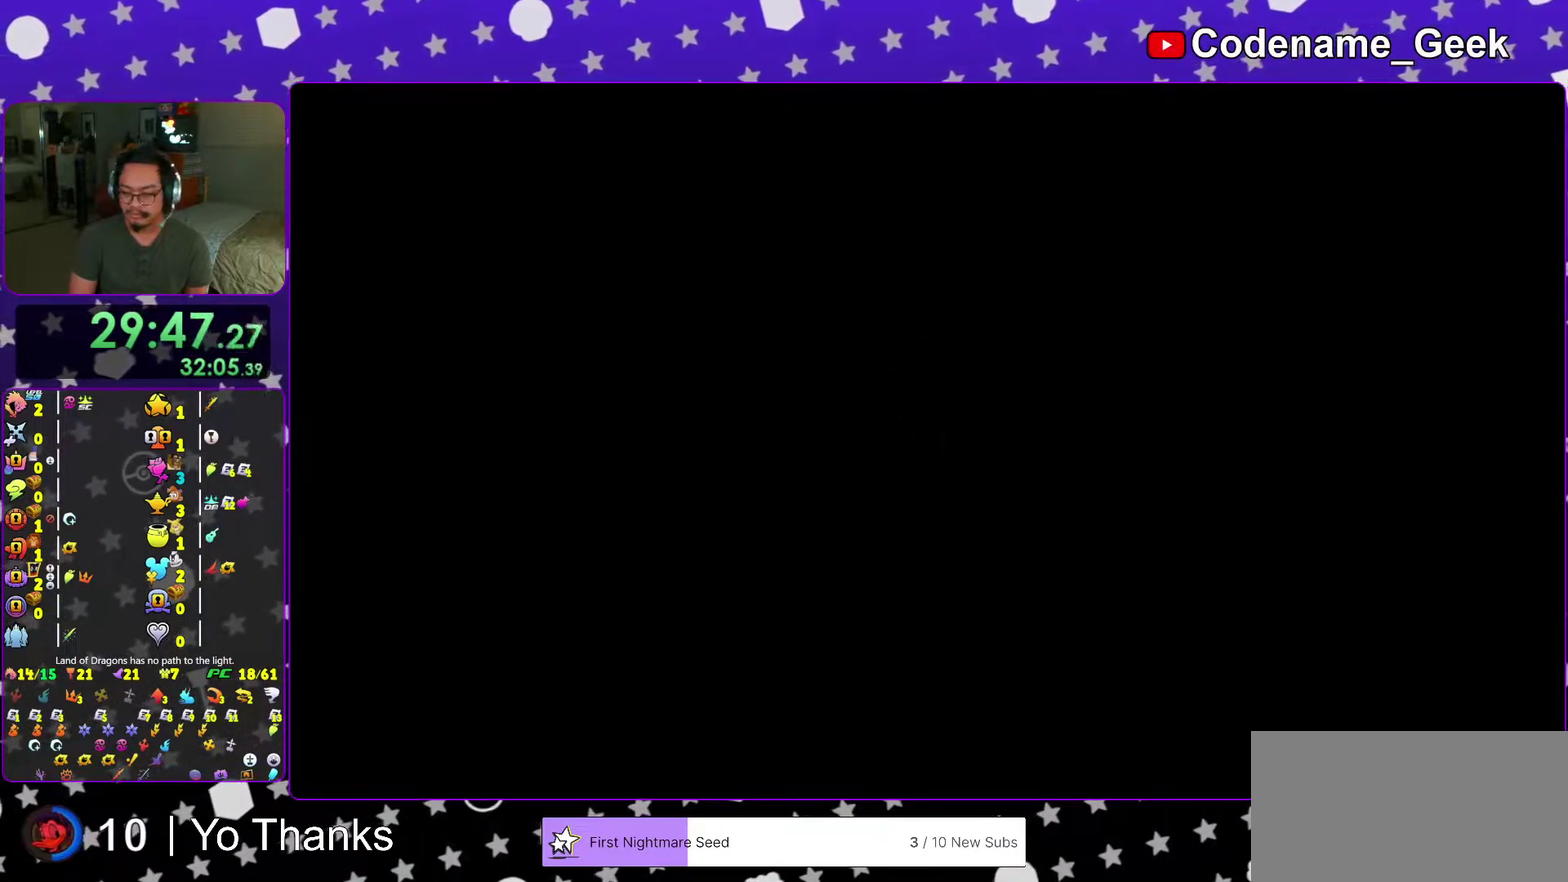
{"dt_ms": 600, "buttons": [], "left_stick": "up-right", "right_stick": "right", "events": [[83, "right_stick", "center"], [183, "right_stick", "right"], [433, "B", "down"], [550, "B", "up"]]}
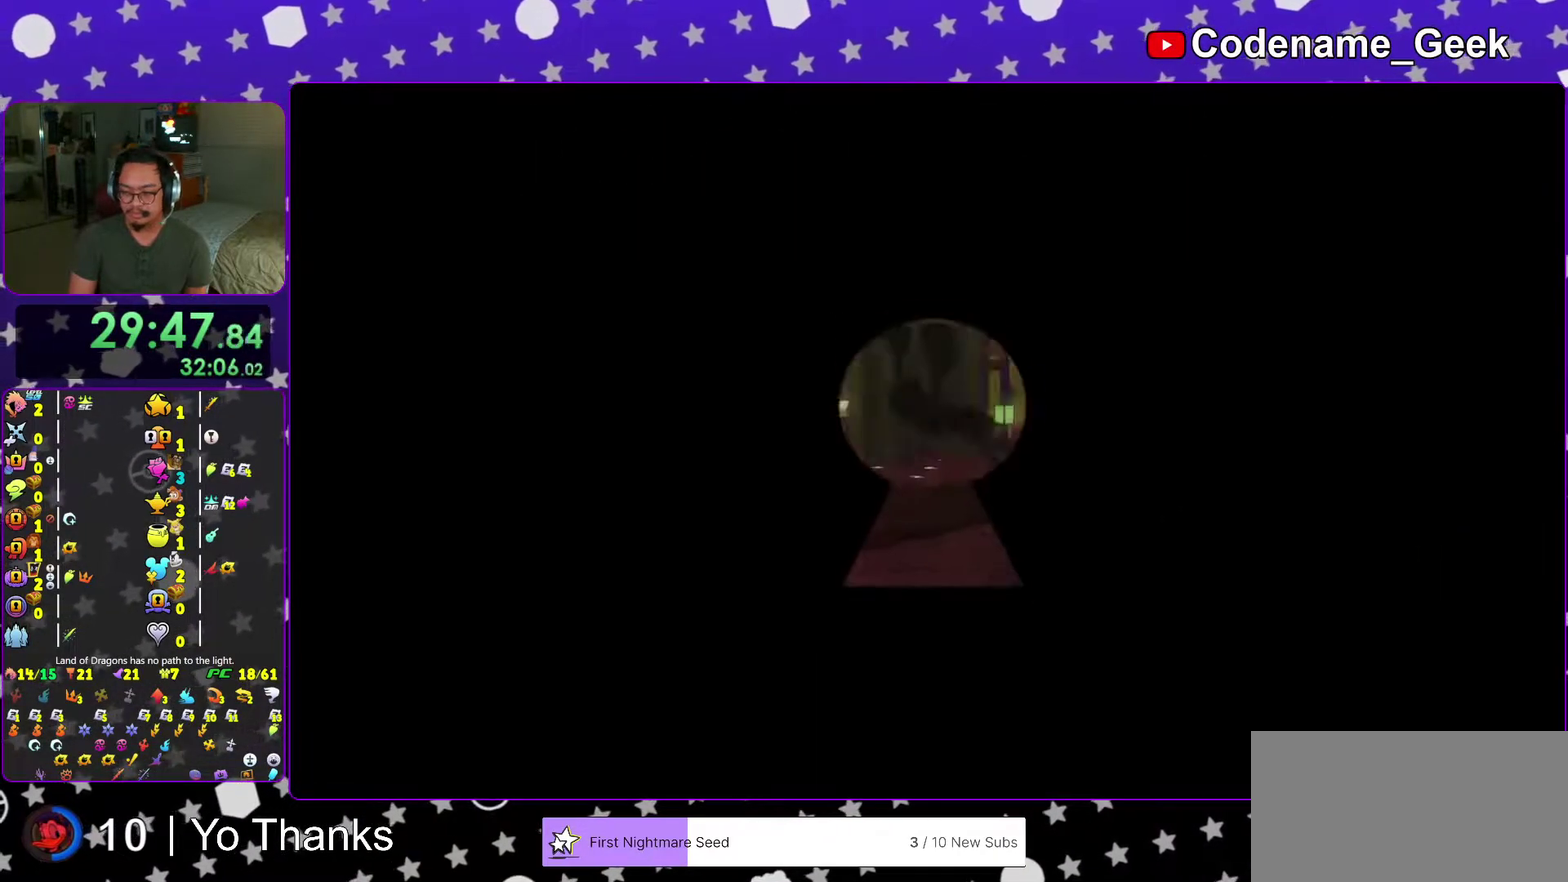
{"dt_ms": 301, "buttons": ["Y"], "left_stick": "up-right", "right_stick": "center", "events": [[17, "B", "down"], [150, "B", "up"], [184, "right_stick", "center"], [250, "Y", "down"]]}
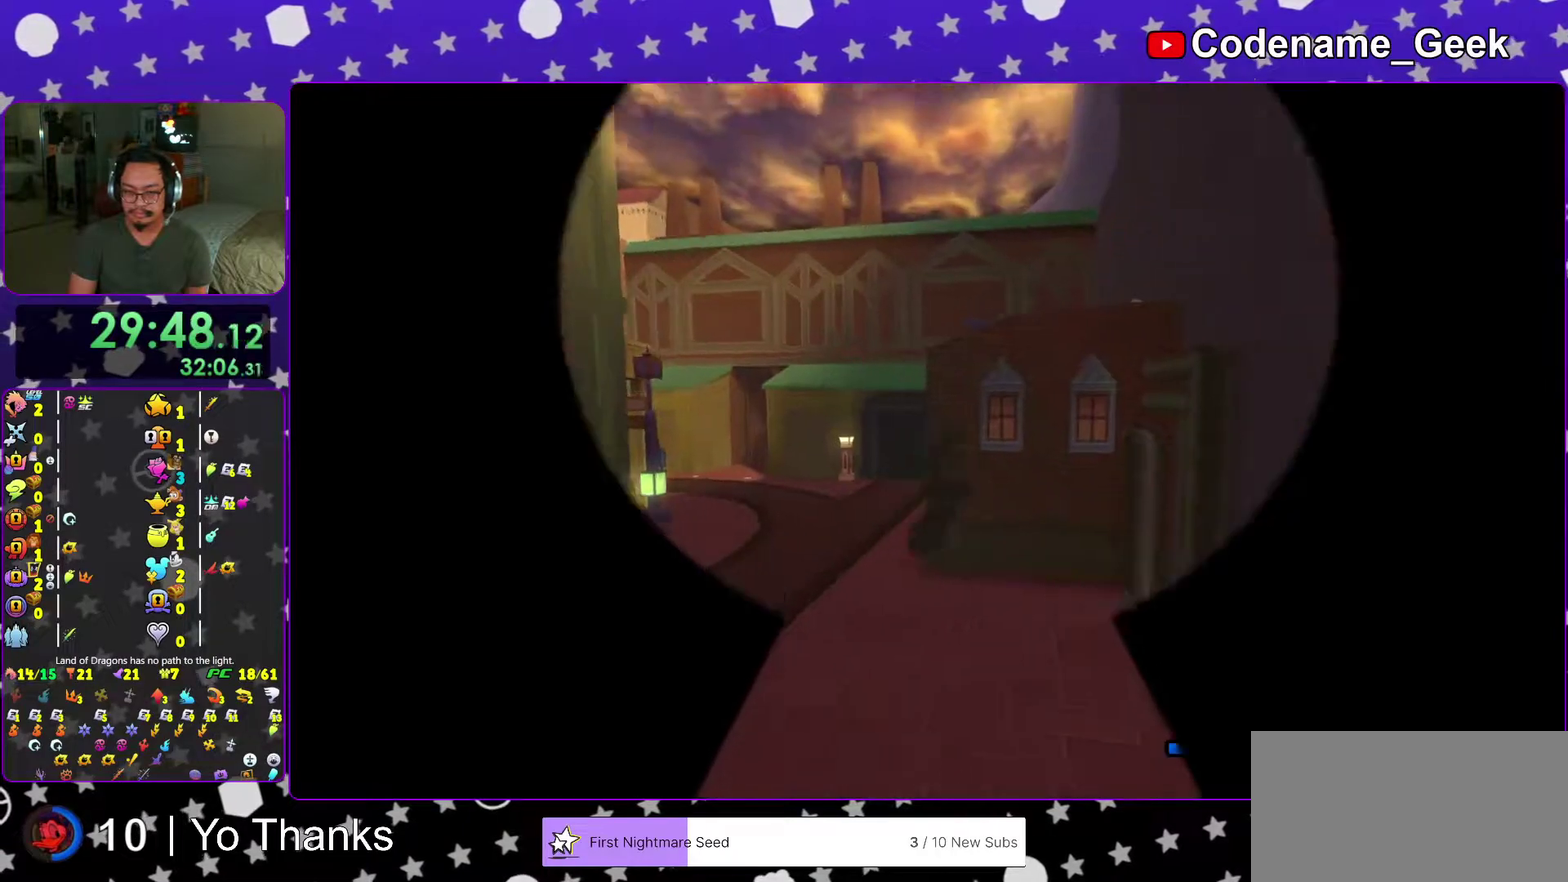
{"dt_ms": 700, "buttons": [], "left_stick": "up-left", "right_stick": "center", "events": [[100, "left_stick", "up"], [216, "left_stick", "up-left"], [467, "Y", "up"], [533, "right_stick", "right"], [667, "right_stick", "center"]]}
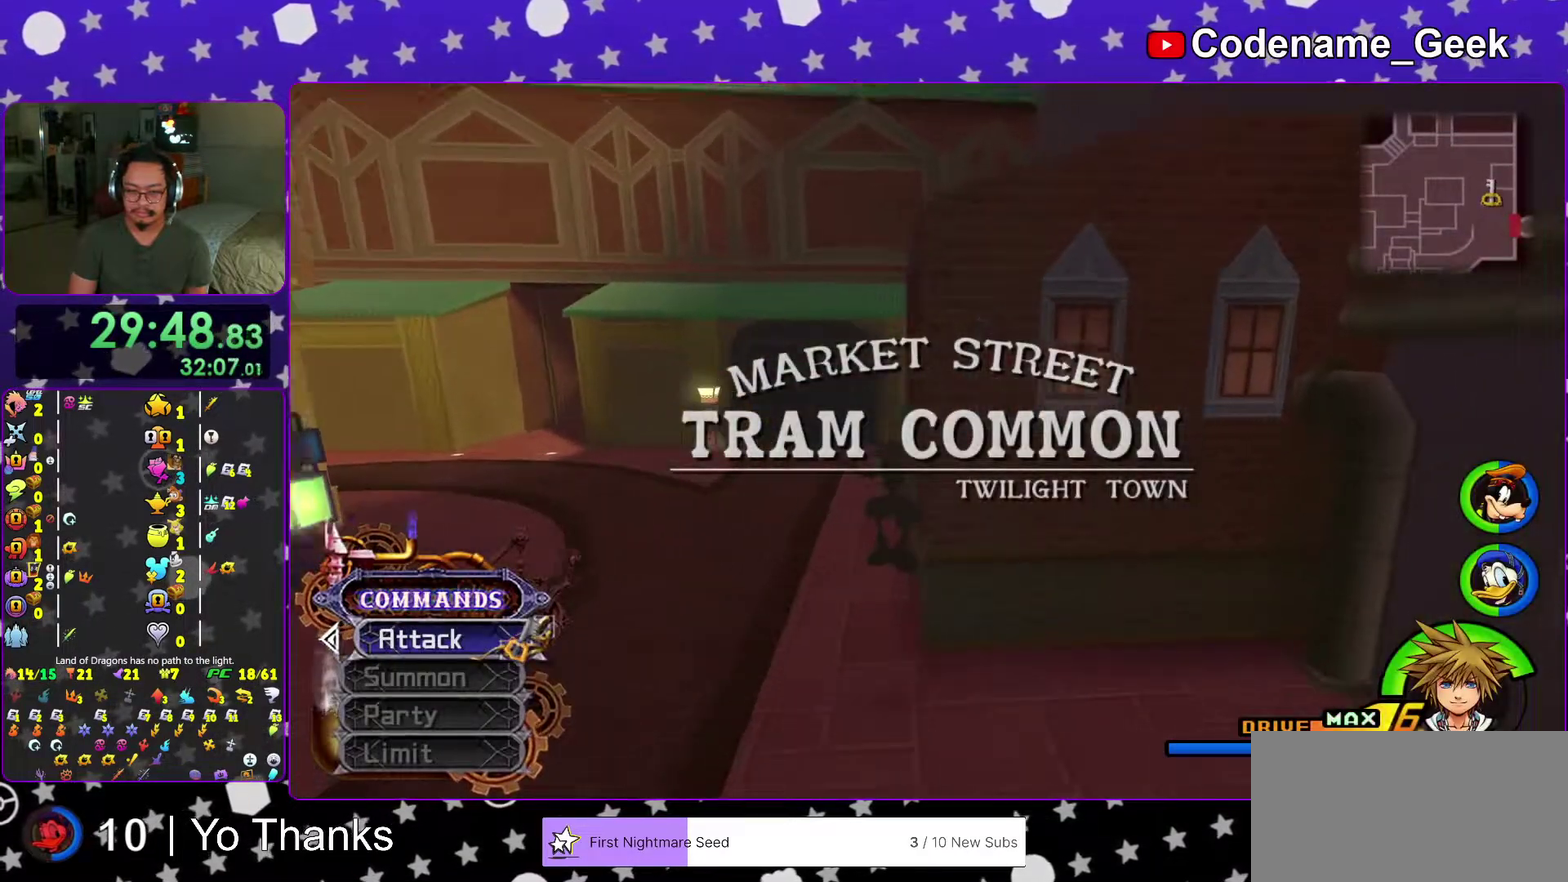
{"dt_ms": 301, "buttons": [], "left_stick": "up", "right_stick": "center", "events": [[67, "right_stick", "right"], [217, "left_stick", "up"], [217, "right_stick", "center"]]}
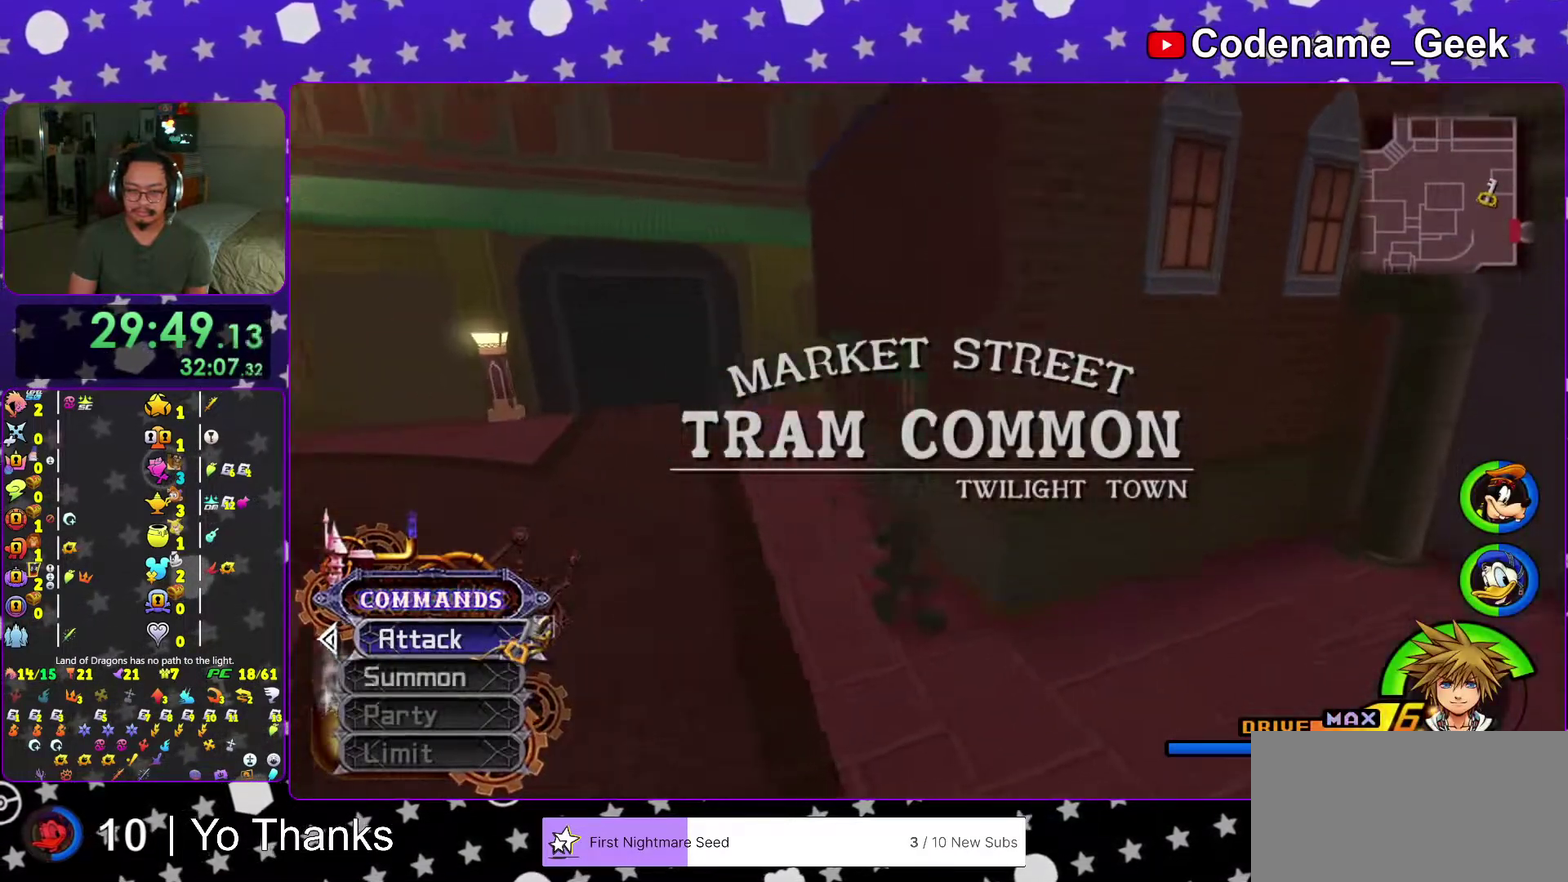
{"dt_ms": 700, "buttons": ["B"], "left_stick": "up-right", "right_stick": "center", "events": [[33, "B", "down"], [33, "right_stick", "down-right"], [166, "right_stick", "center"], [550, "B", "up"], [567, "left_stick", "up-right"], [600, "B", "down"]]}
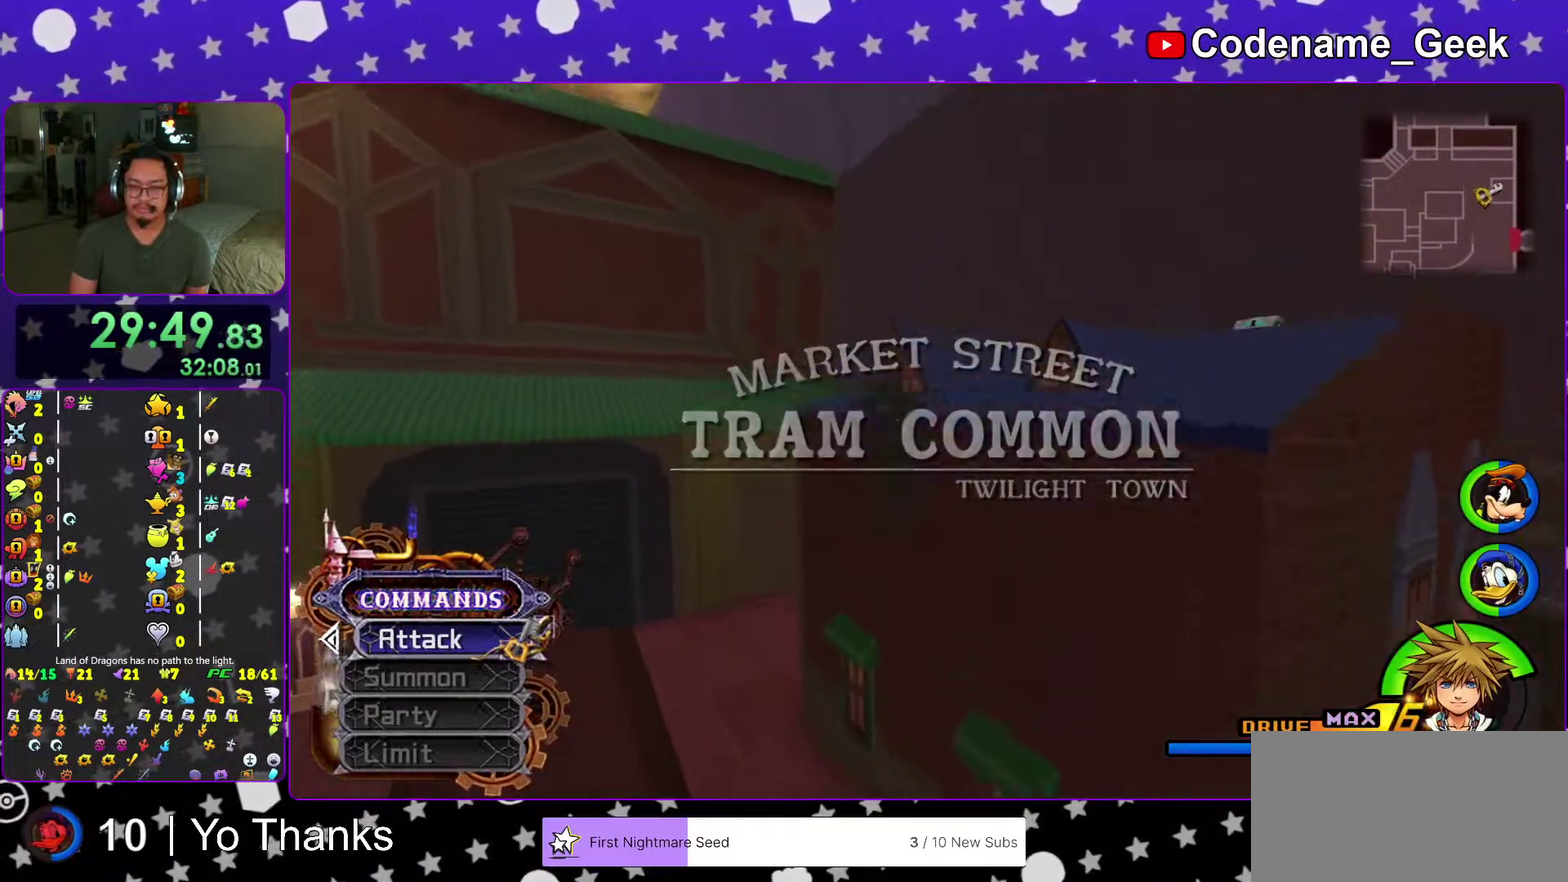
{"dt_ms": 301, "buttons": [], "left_stick": "up-right", "right_stick": "center", "events": [[284, "B", "up"]]}
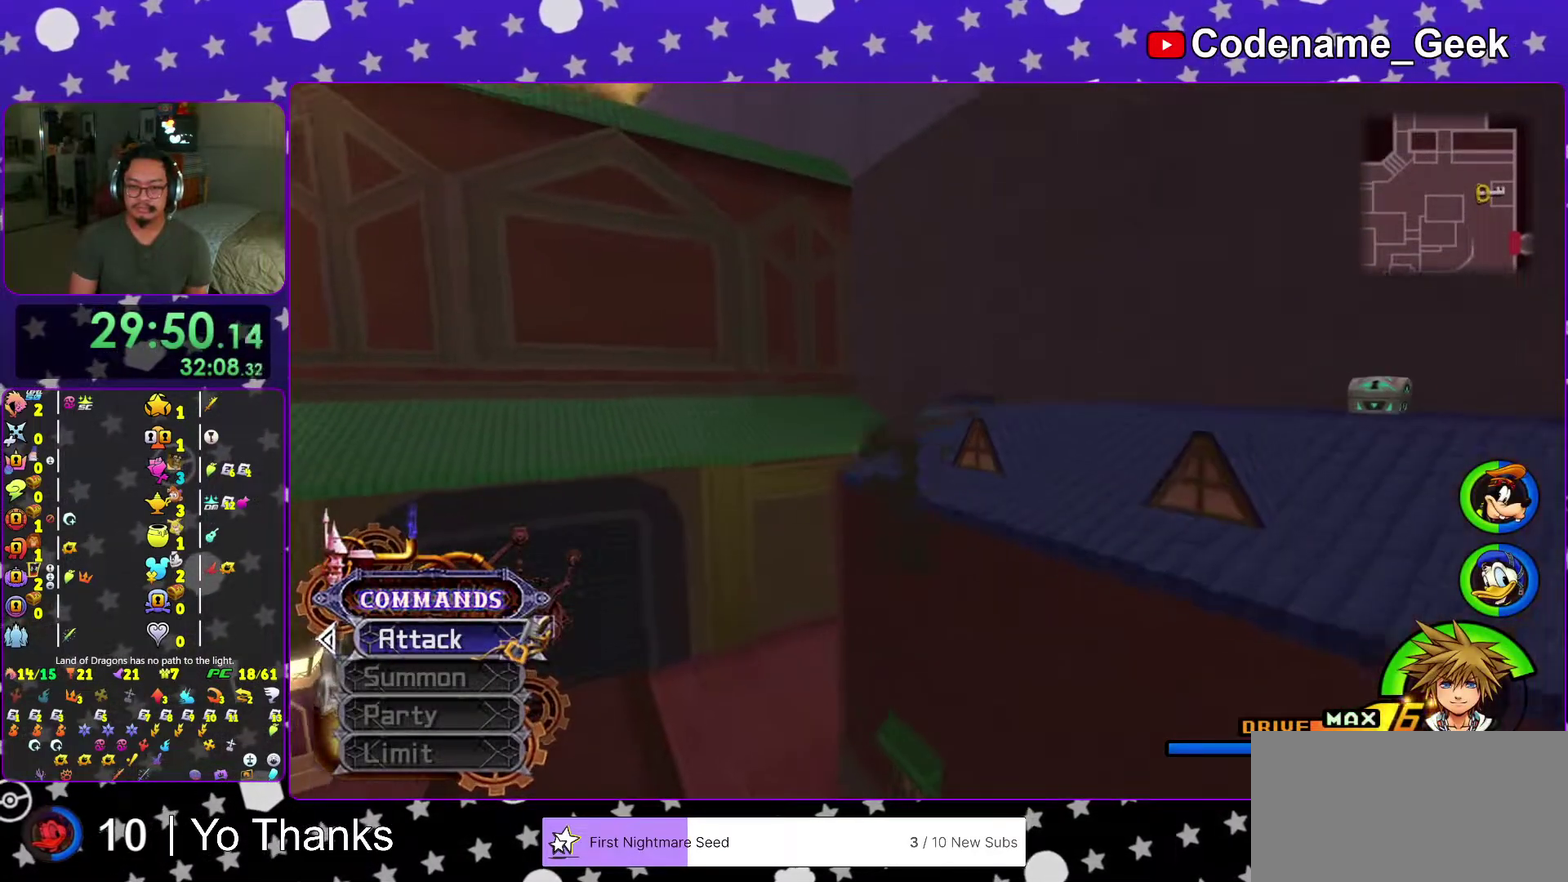
{"dt_ms": 700, "buttons": [], "left_stick": "up-right", "right_stick": "center", "events": [[100, "right_stick", "right"], [233, "right_stick", "center"], [400, "right_stick", "right"], [517, "right_stick", "center"], [583, "right_stick", "right"], [700, "right_stick", "center"]]}
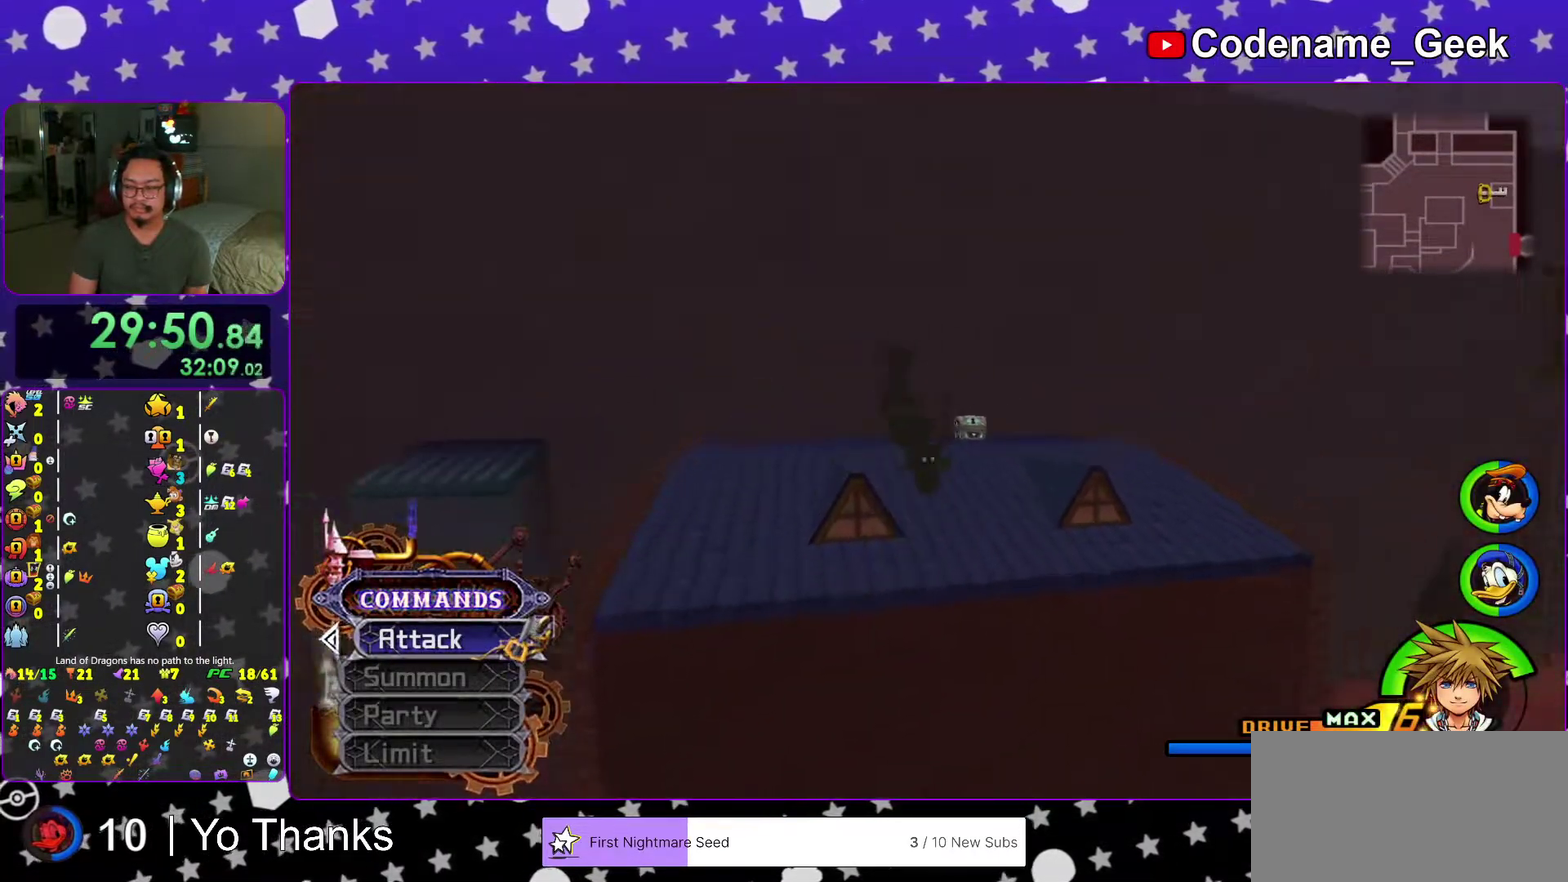
{"dt_ms": 301, "buttons": [], "left_stick": "up", "right_stick": "center", "events": [[184, "left_stick", "up"]]}
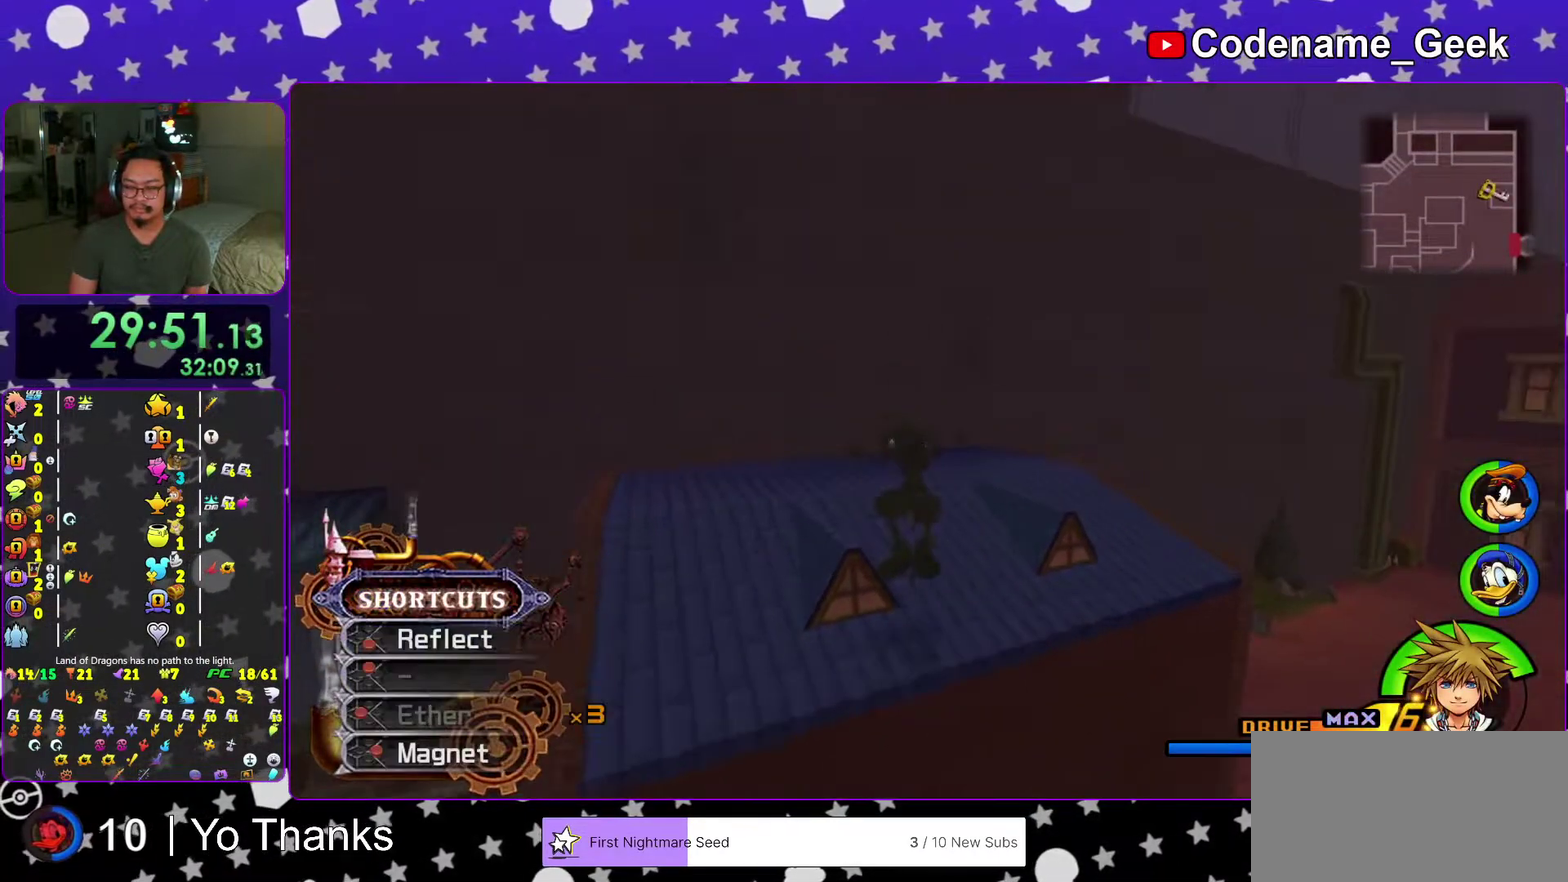
{"dt_ms": 700, "buttons": [], "left_stick": "up", "right_stick": "center", "events": [[133, "right_stick", "left"], [266, "right_stick", "center"], [400, "Y", "down"], [483, "Y", "up"], [567, "Y", "down"], [650, "Y", "up"]]}
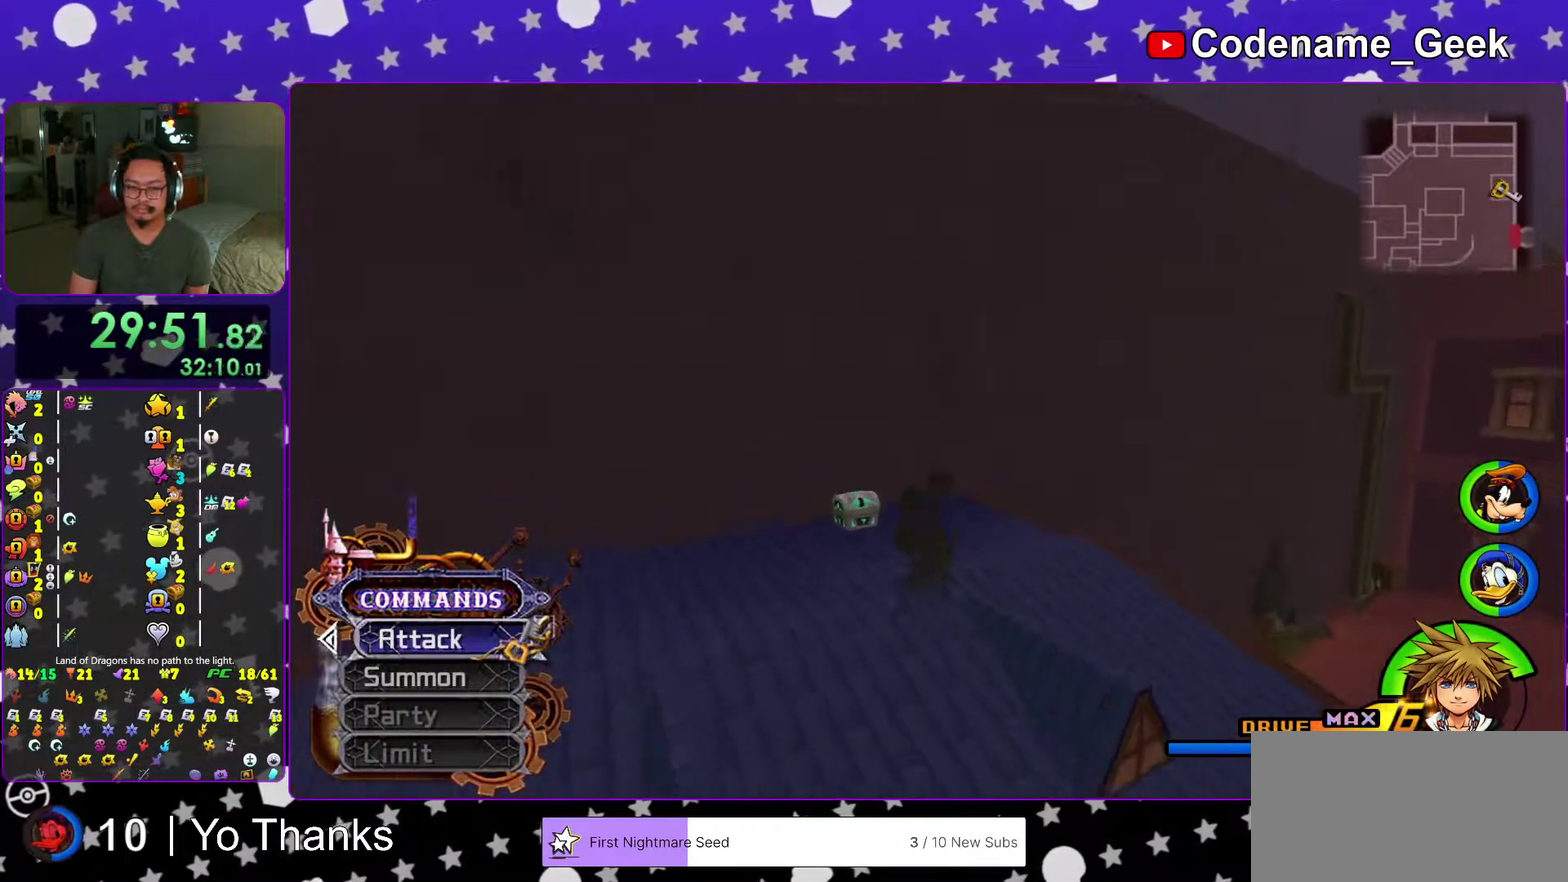
{"dt_ms": 301, "buttons": ["X"], "left_stick": "up-left", "right_stick": "right", "events": [[34, "left_stick", "up-left"], [200, "right_stick", "down-right"], [284, "right_stick", "right"], [301, "X", "down"]]}
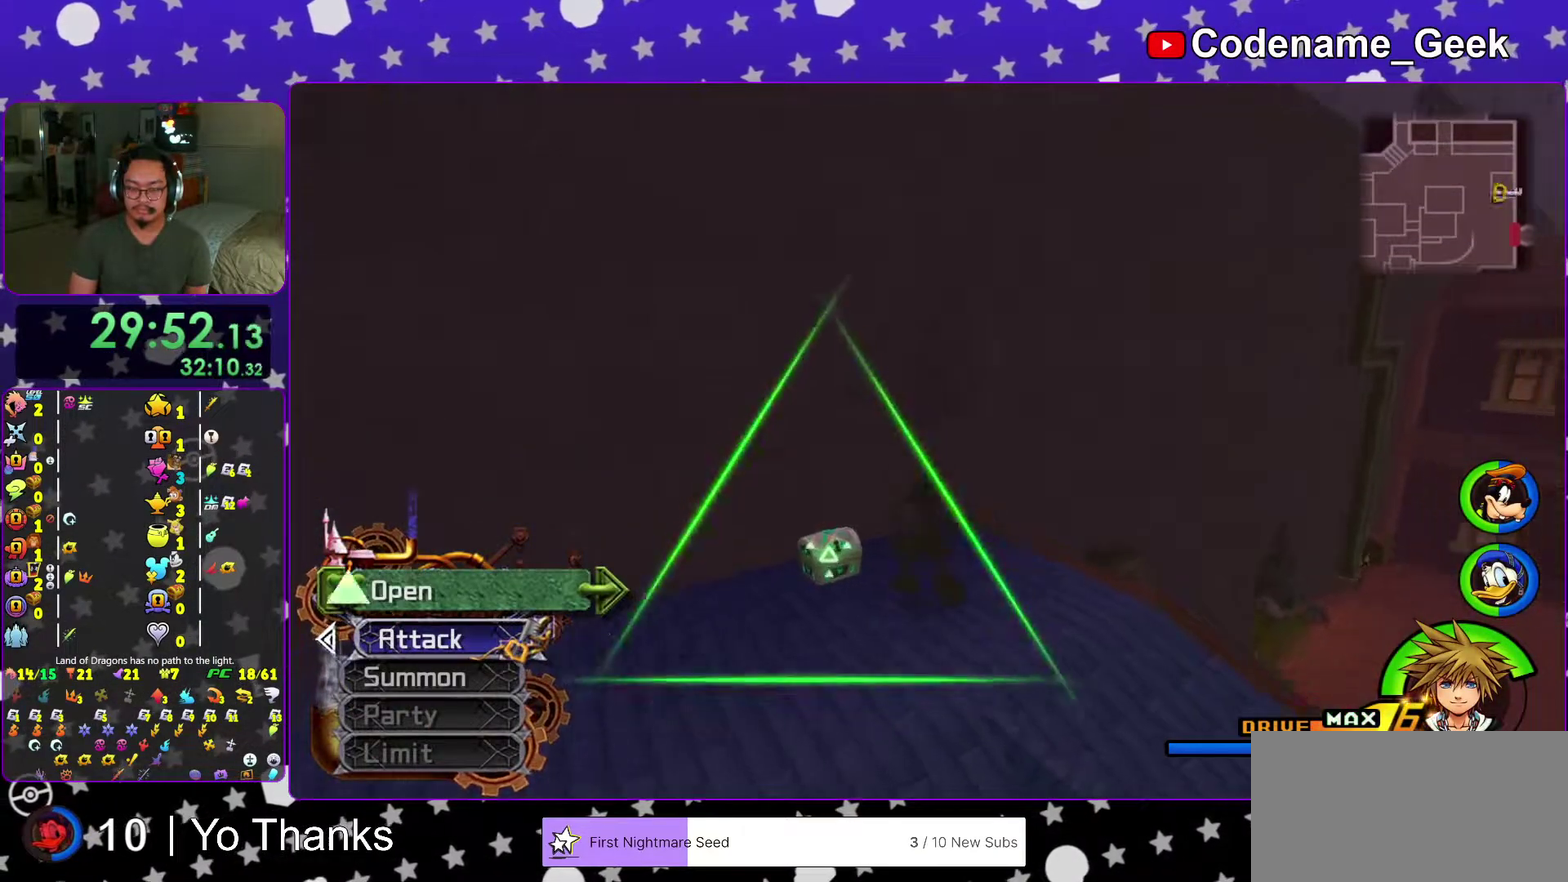
{"dt_ms": 900, "buttons": ["X"], "left_stick": "center", "right_stick": "center", "events": [[116, "X", "up"], [150, "left_stick", "up-right"], [166, "X", "down"], [233, "left_stick", "right"], [300, "X", "up"], [367, "X", "down"], [500, "left_stick", "up-right"], [533, "X", "up"], [600, "X", "down"], [600, "right_stick", "center"], [650, "left_stick", "center"], [667, "X", "up"], [750, "X", "down"]]}
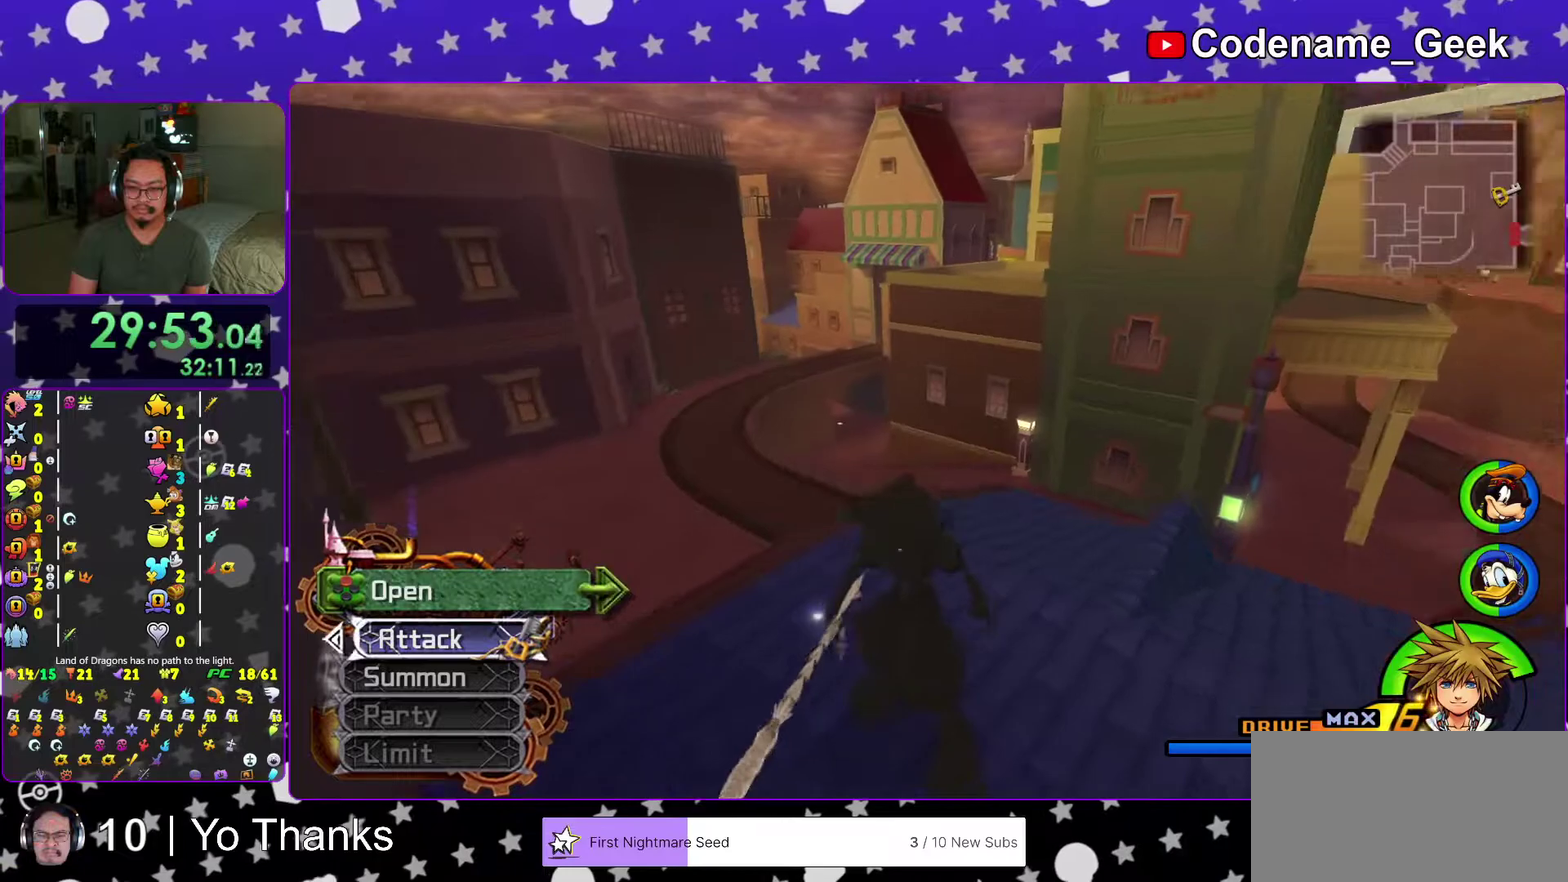
{"dt_ms": 301, "buttons": ["B"], "left_stick": "up", "right_stick": "center", "events": [[151, "X", "up"], [151, "left_stick", "up"], [301, "B", "down"]]}
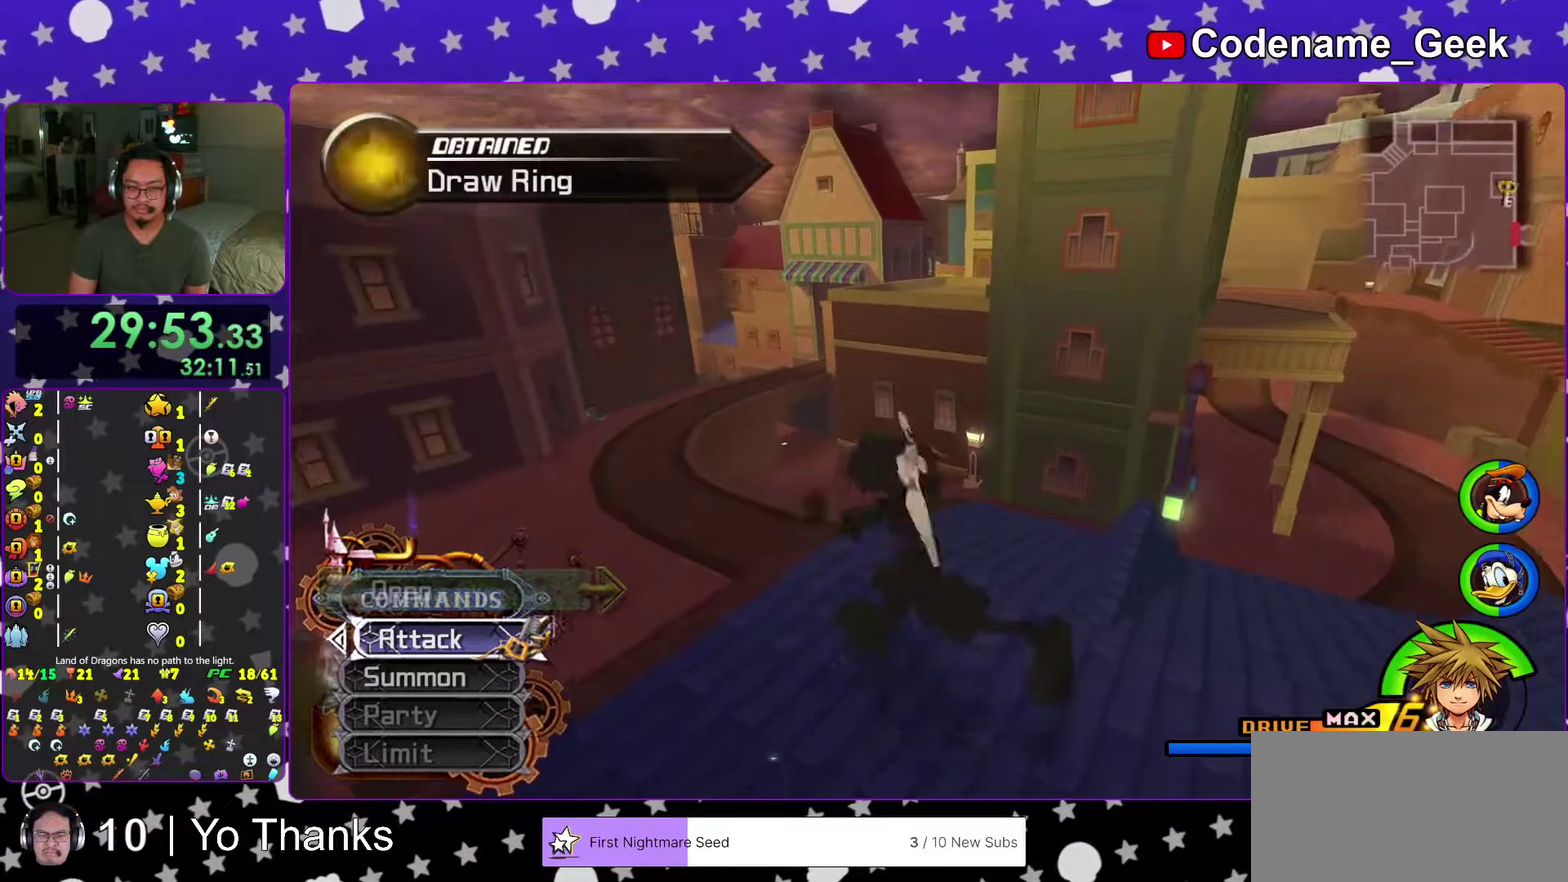
{"dt_ms": 700, "buttons": ["Y"], "left_stick": "up", "right_stick": "center", "events": [[217, "right_stick", "down-right"], [534, "B", "up"], [534, "right_stick", "center"], [567, "Y", "down"]]}
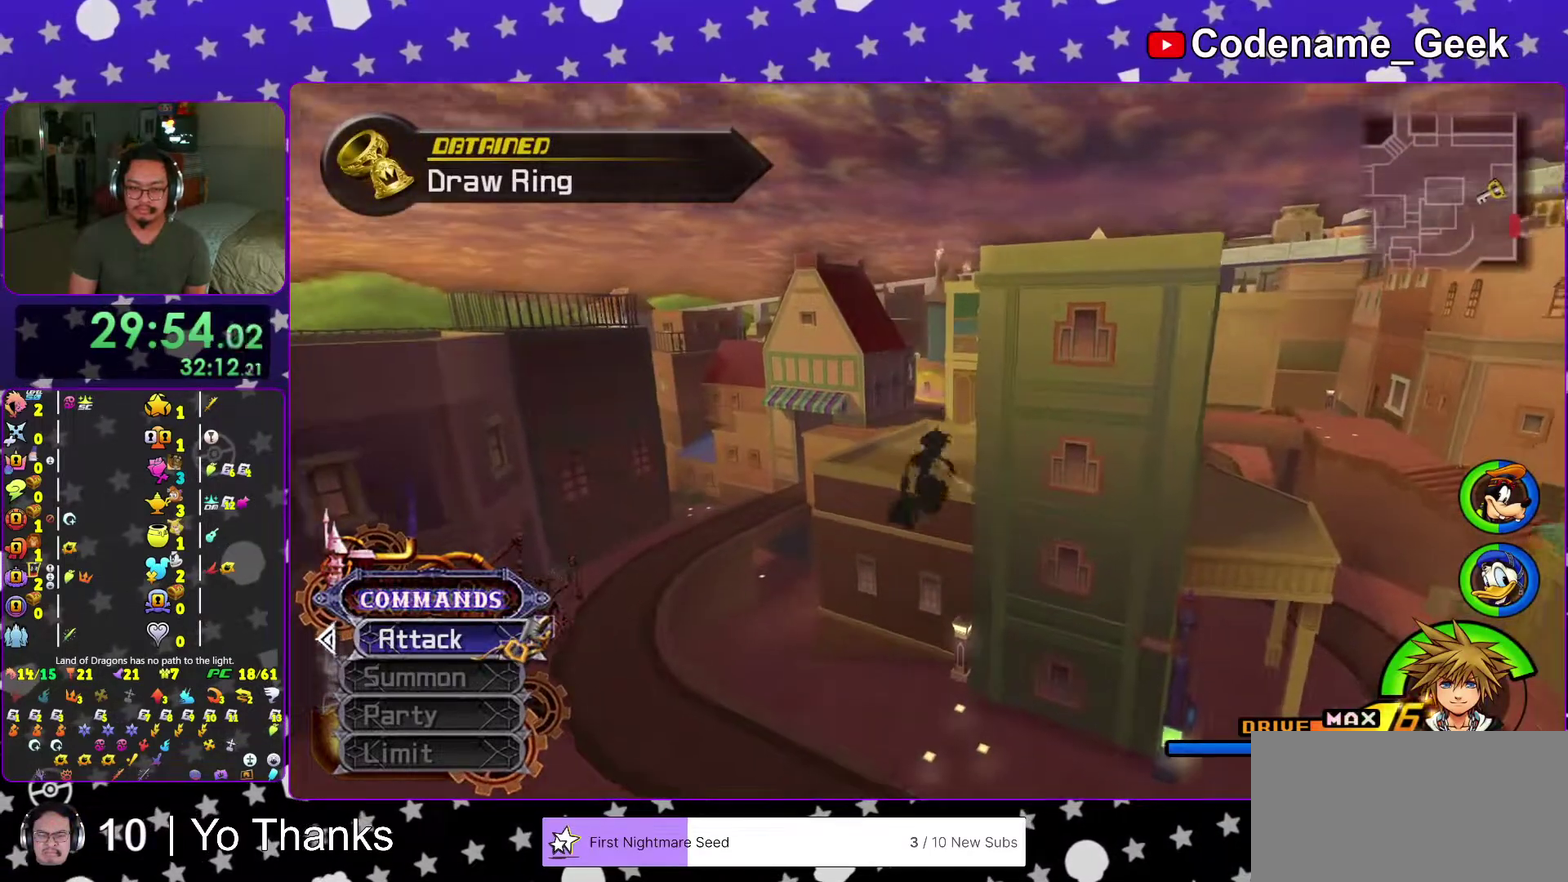
{"dt_ms": 301, "buttons": ["Y"], "left_stick": "up", "right_stick": "center", "events": []}
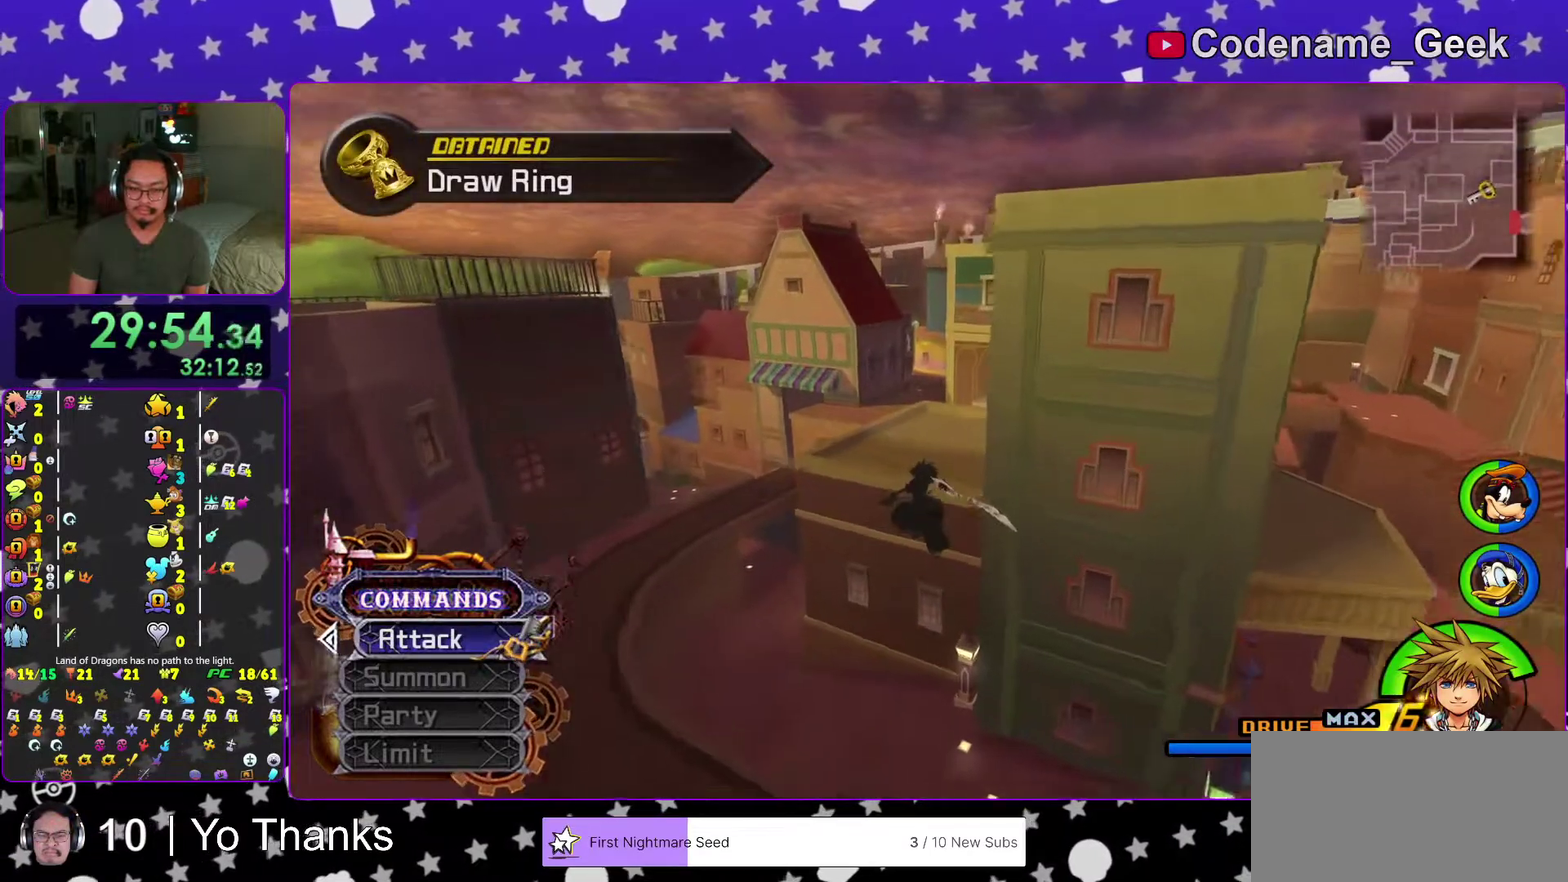
{"dt_ms": 700, "buttons": ["Y"], "left_stick": "up", "right_stick": "right", "events": [[150, "right_stick", "right"], [233, "right_stick", "center"], [450, "right_stick", "right"], [534, "right_stick", "center"], [684, "right_stick", "right"]]}
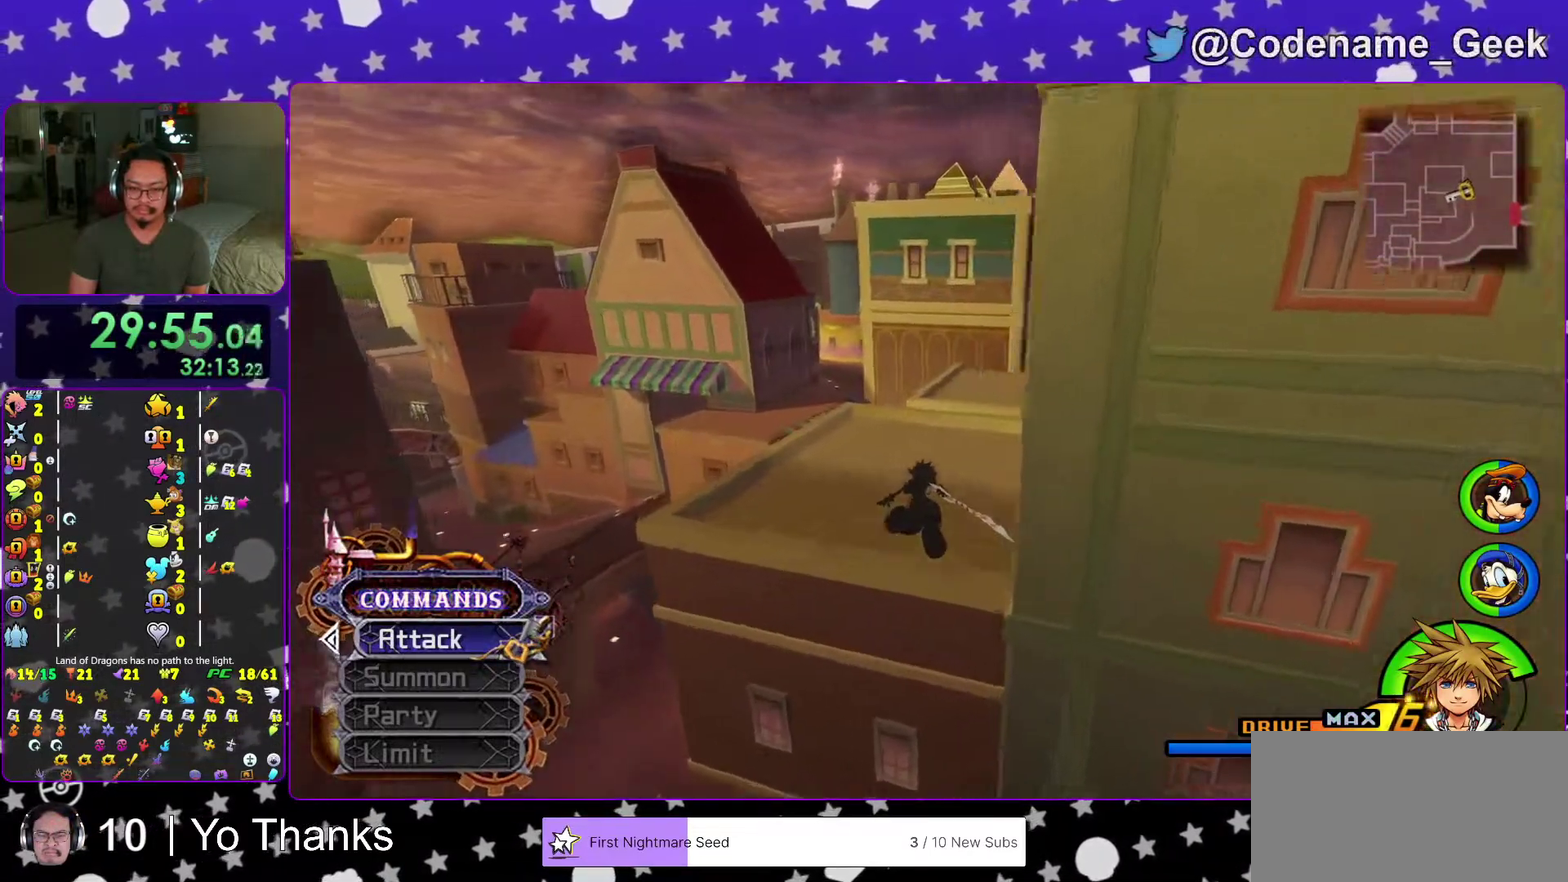
{"dt_ms": 301, "buttons": ["Y"], "left_stick": "up", "right_stick": "center", "events": [[67, "right_stick", "center"]]}
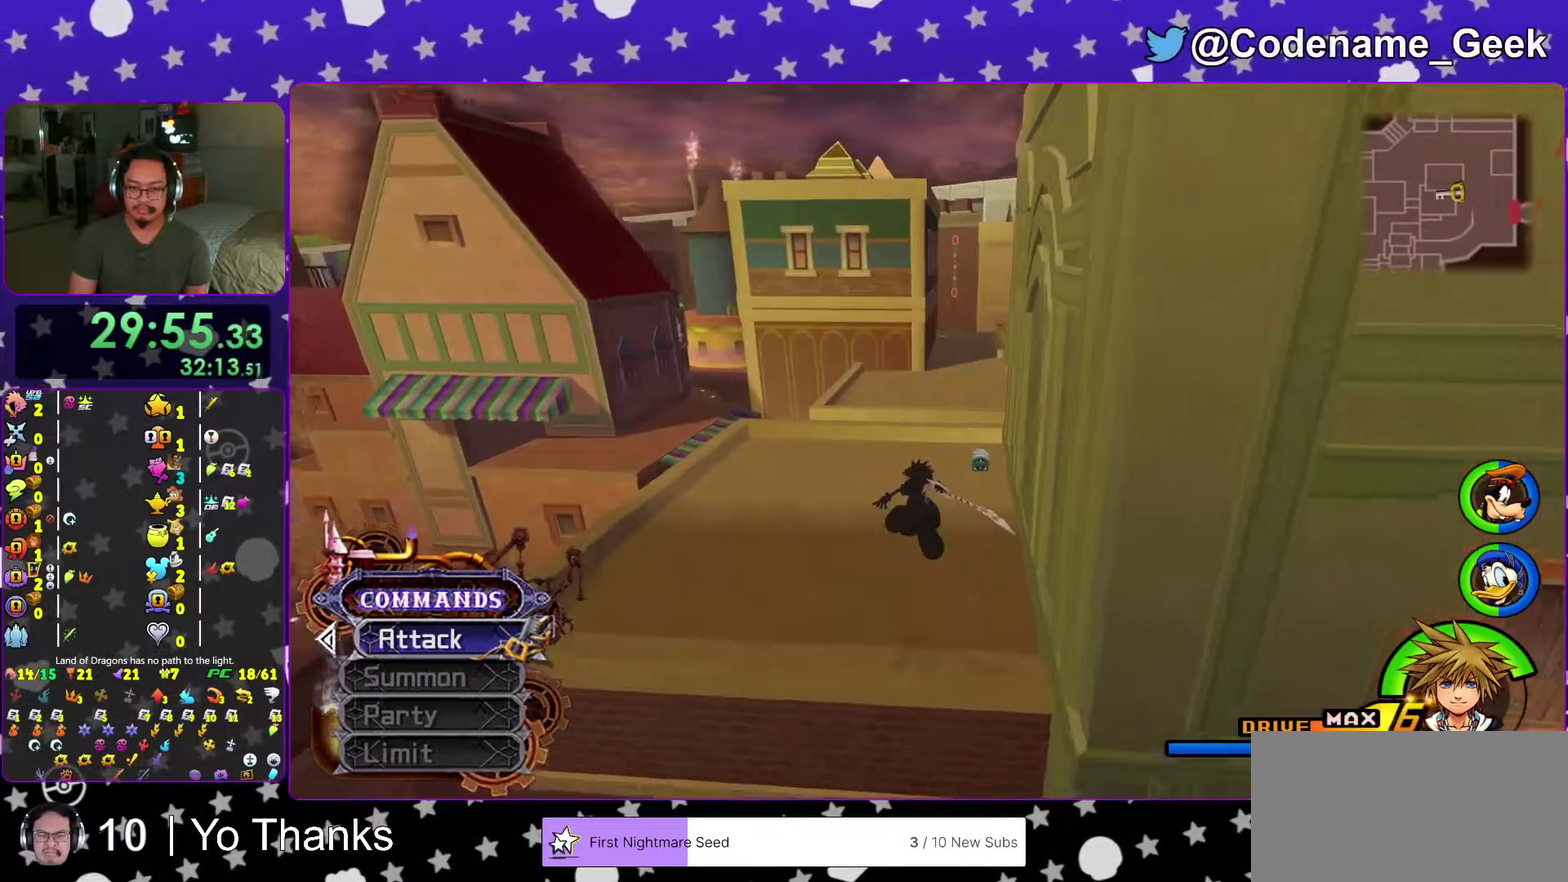
{"dt_ms": 700, "buttons": [], "left_stick": "up", "right_stick": "center", "events": [[133, "right_stick", "right"], [217, "right_stick", "center"], [367, "Y", "up"]]}
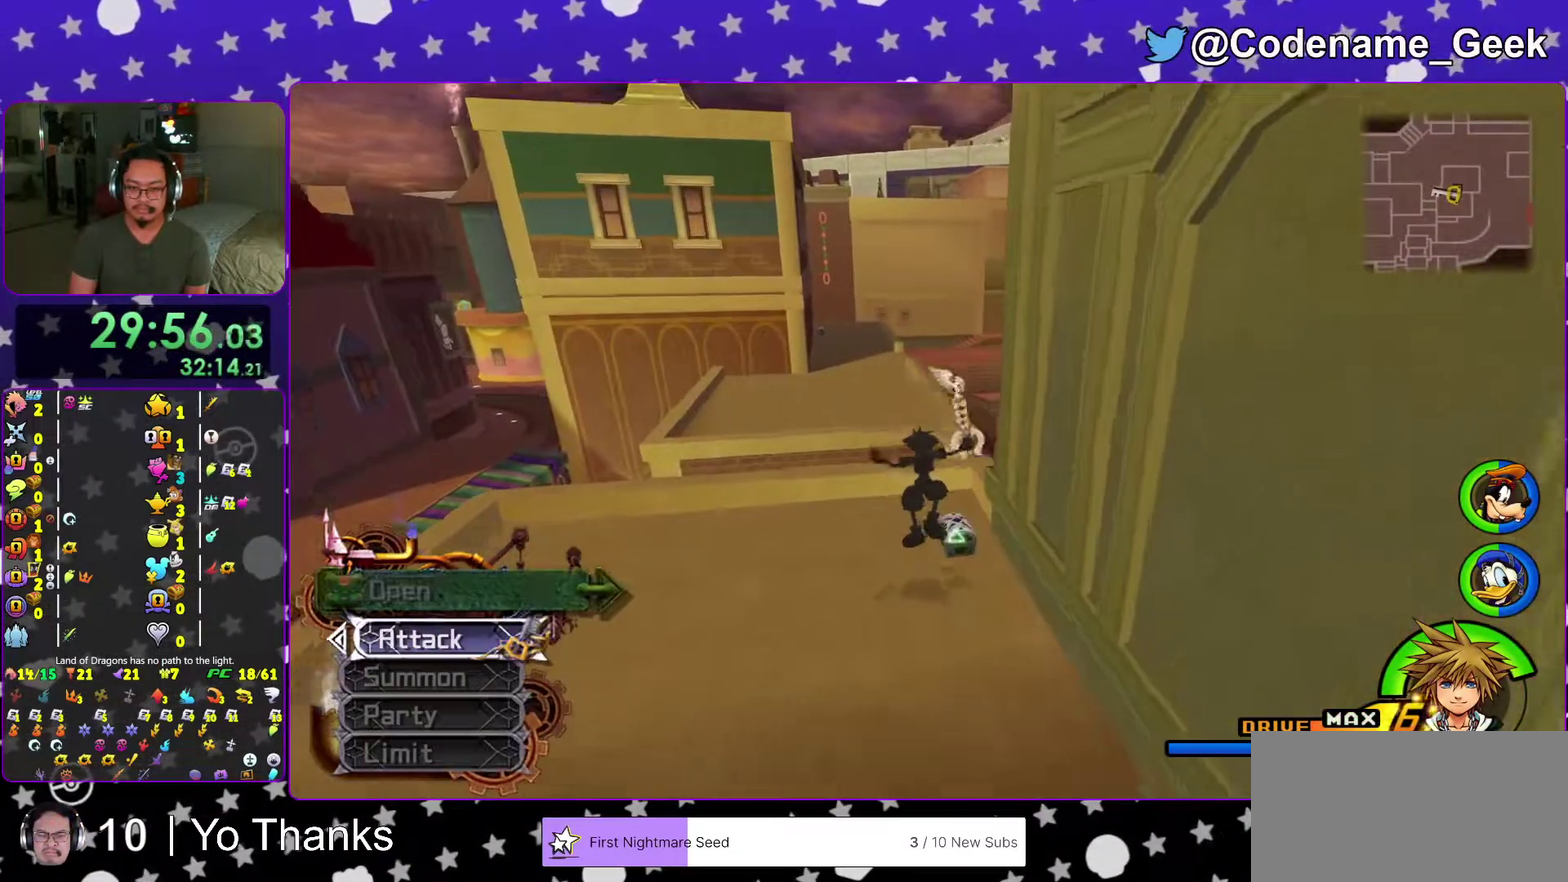
{"dt_ms": 301, "buttons": ["X"], "left_stick": "up-left", "right_stick": "right", "events": [[151, "right_stick", "right"], [201, "left_stick", "up-left"], [284, "X", "down"]]}
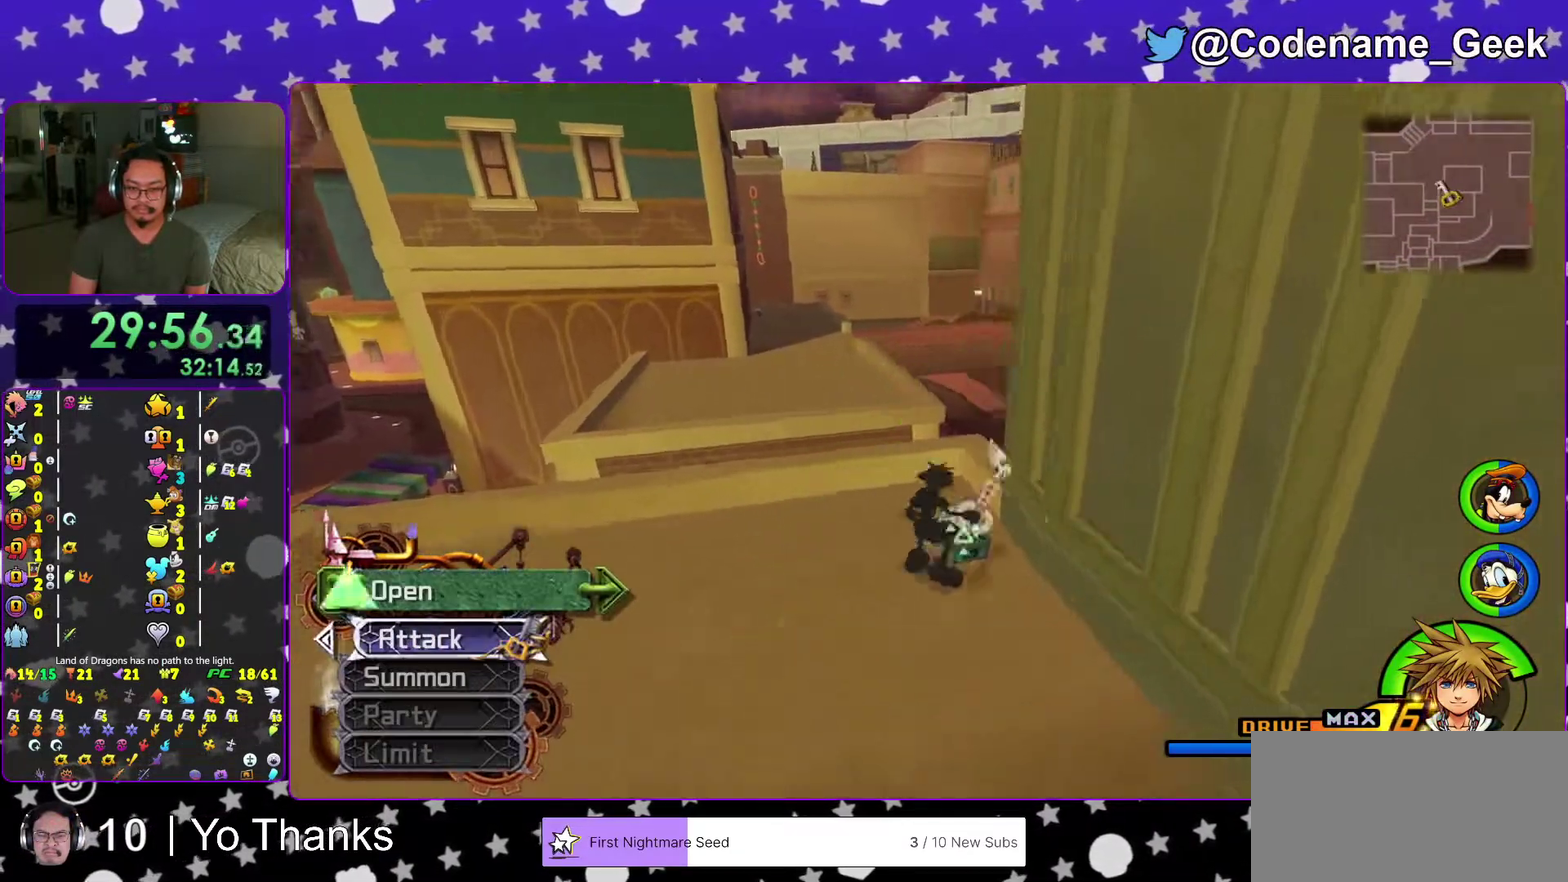
{"dt_ms": 700, "buttons": ["X"], "left_stick": "center", "right_stick": "center", "events": [[100, "X", "up"], [150, "left_stick", "center"], [167, "X", "down"], [200, "right_stick", "center"], [484, "X", "up"], [567, "X", "down"]]}
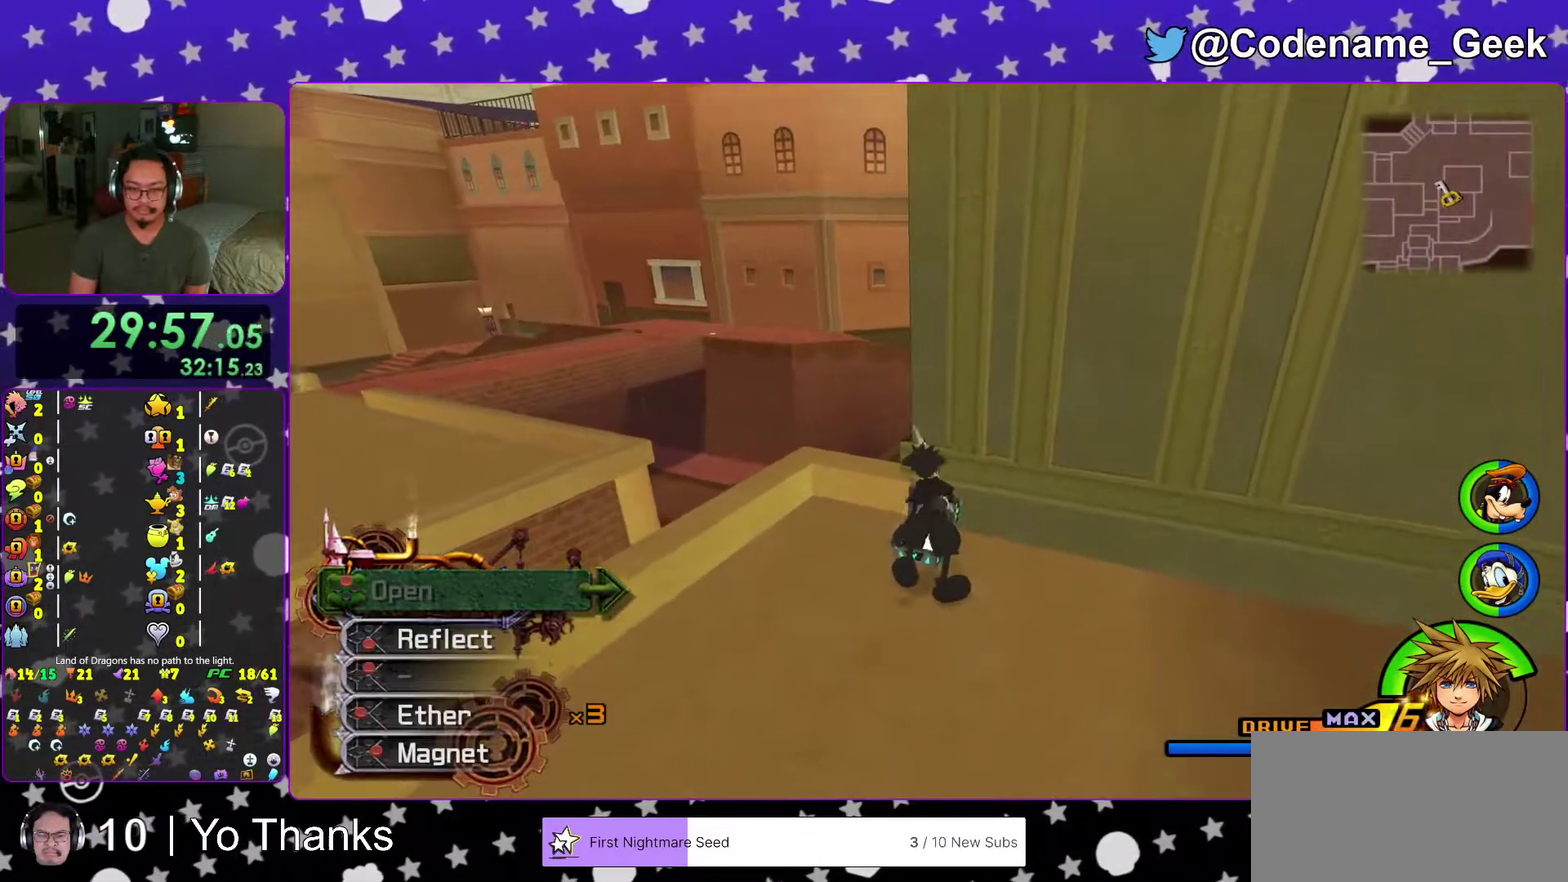
{"dt_ms": 284, "buttons": [], "left_stick": "center", "right_stick": "center", "events": [[117, "X", "up"], [134, "right_stick", "right"], [251, "right_stick", "center"]]}
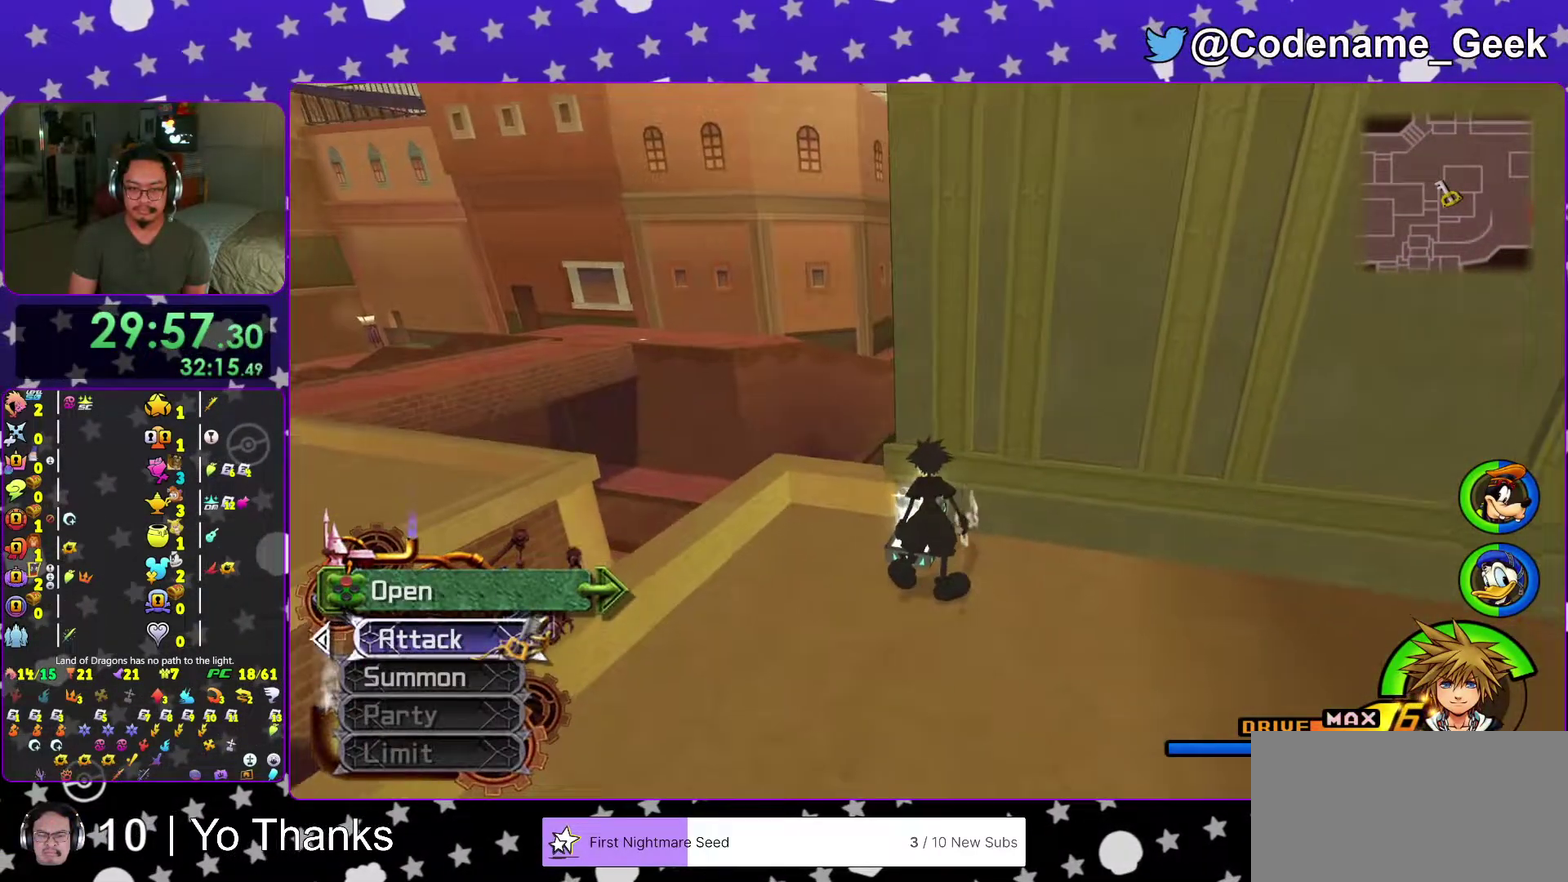
{"dt_ms": 601, "buttons": [], "left_stick": "up", "right_stick": "center", "events": [[17, "left_stick", "up-left"], [134, "B", "down"], [267, "B", "up"], [334, "B", "down"], [501, "left_stick", "up"], [551, "B", "up"]]}
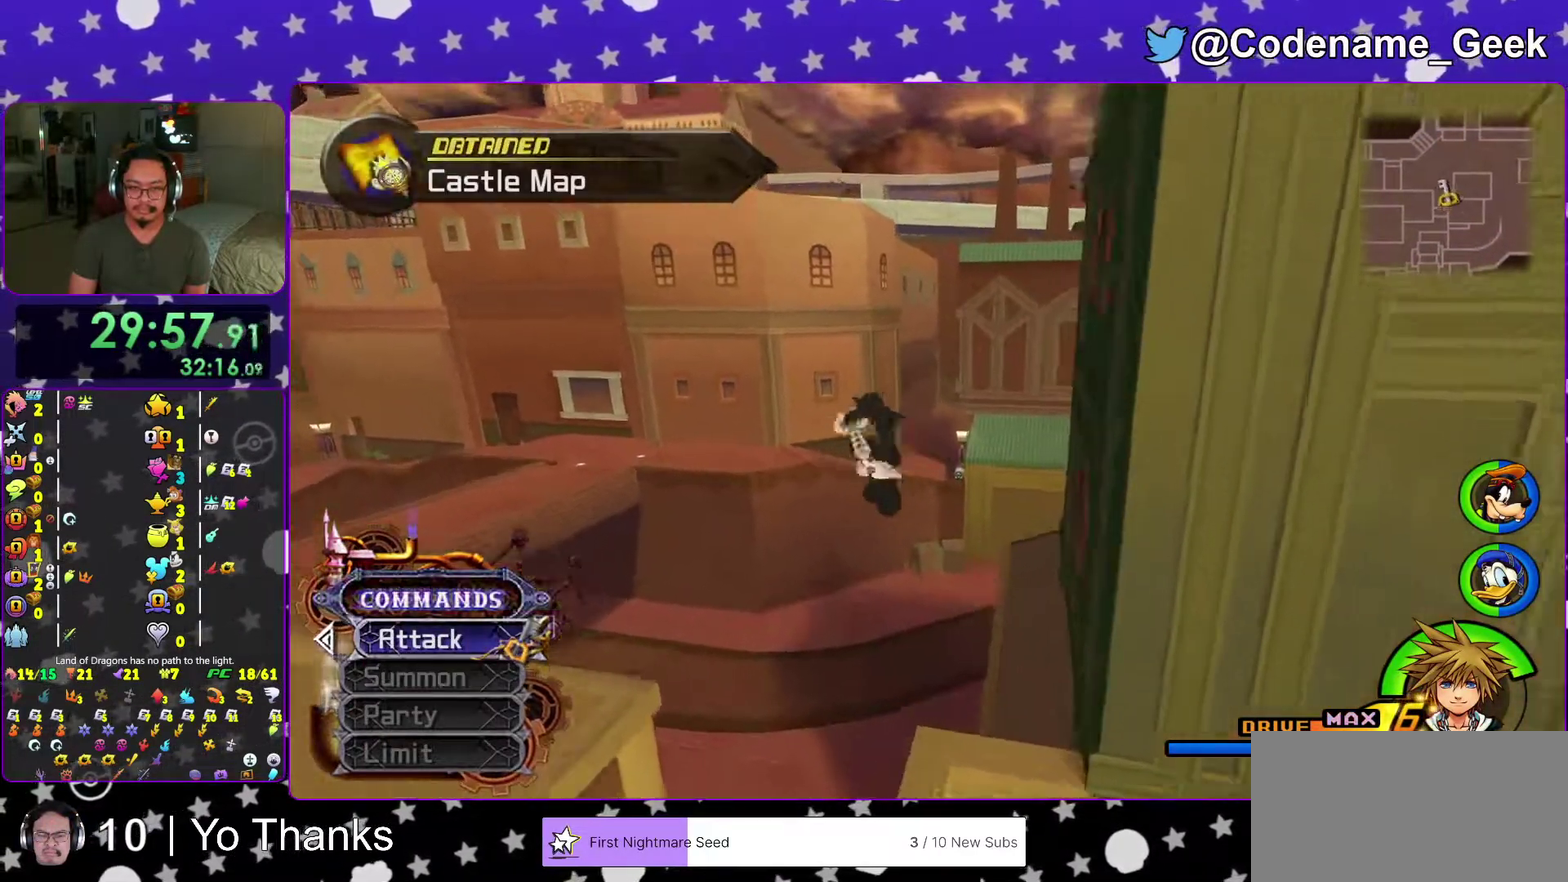
{"dt_ms": 400, "buttons": ["Y"], "left_stick": "up", "right_stick": "center"}
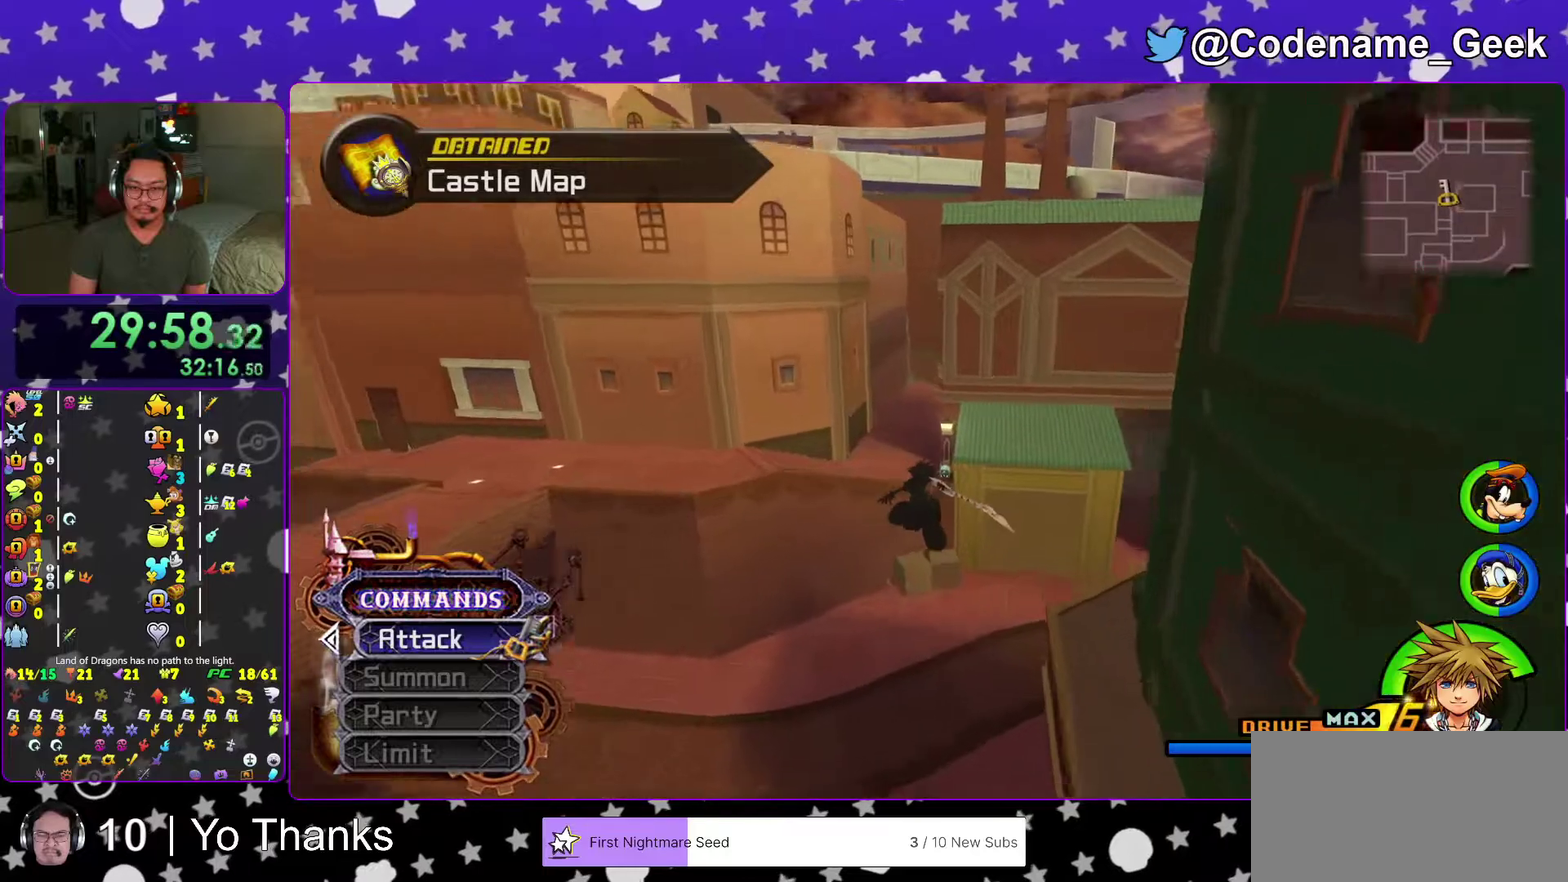
{"dt_ms": 601, "buttons": ["Y"], "left_stick": "up", "right_stick": "center"}
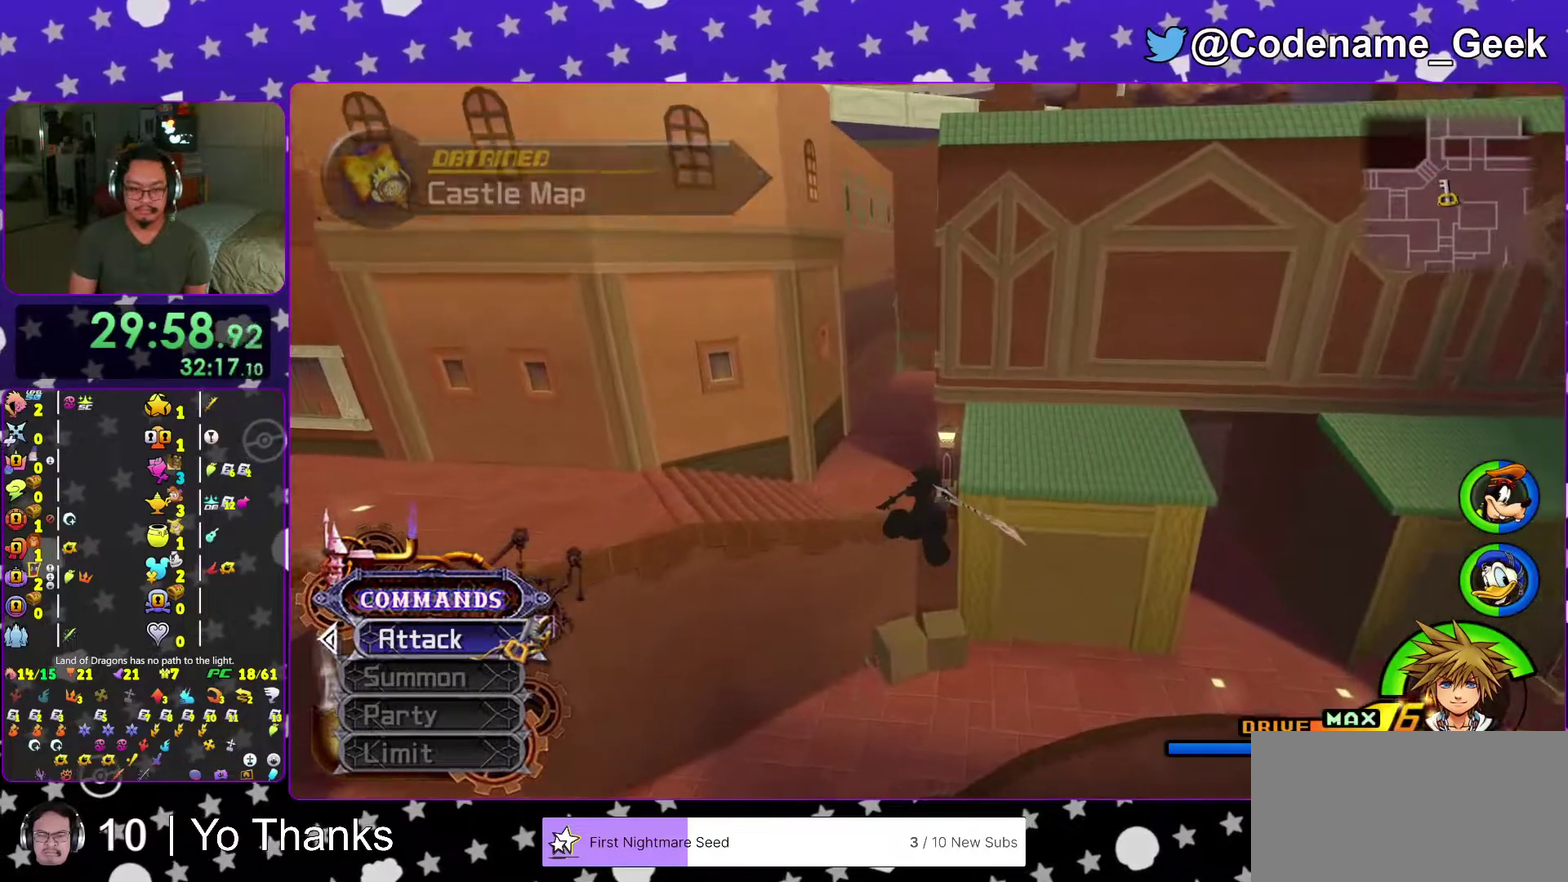
{"dt_ms": 400, "buttons": ["Y"], "left_stick": "up", "right_stick": "center", "events": [[50, "right_stick", "left"], [100, "right_stick", "center"], [333, "right_stick", "left"], [383, "right_stick", "center"]]}
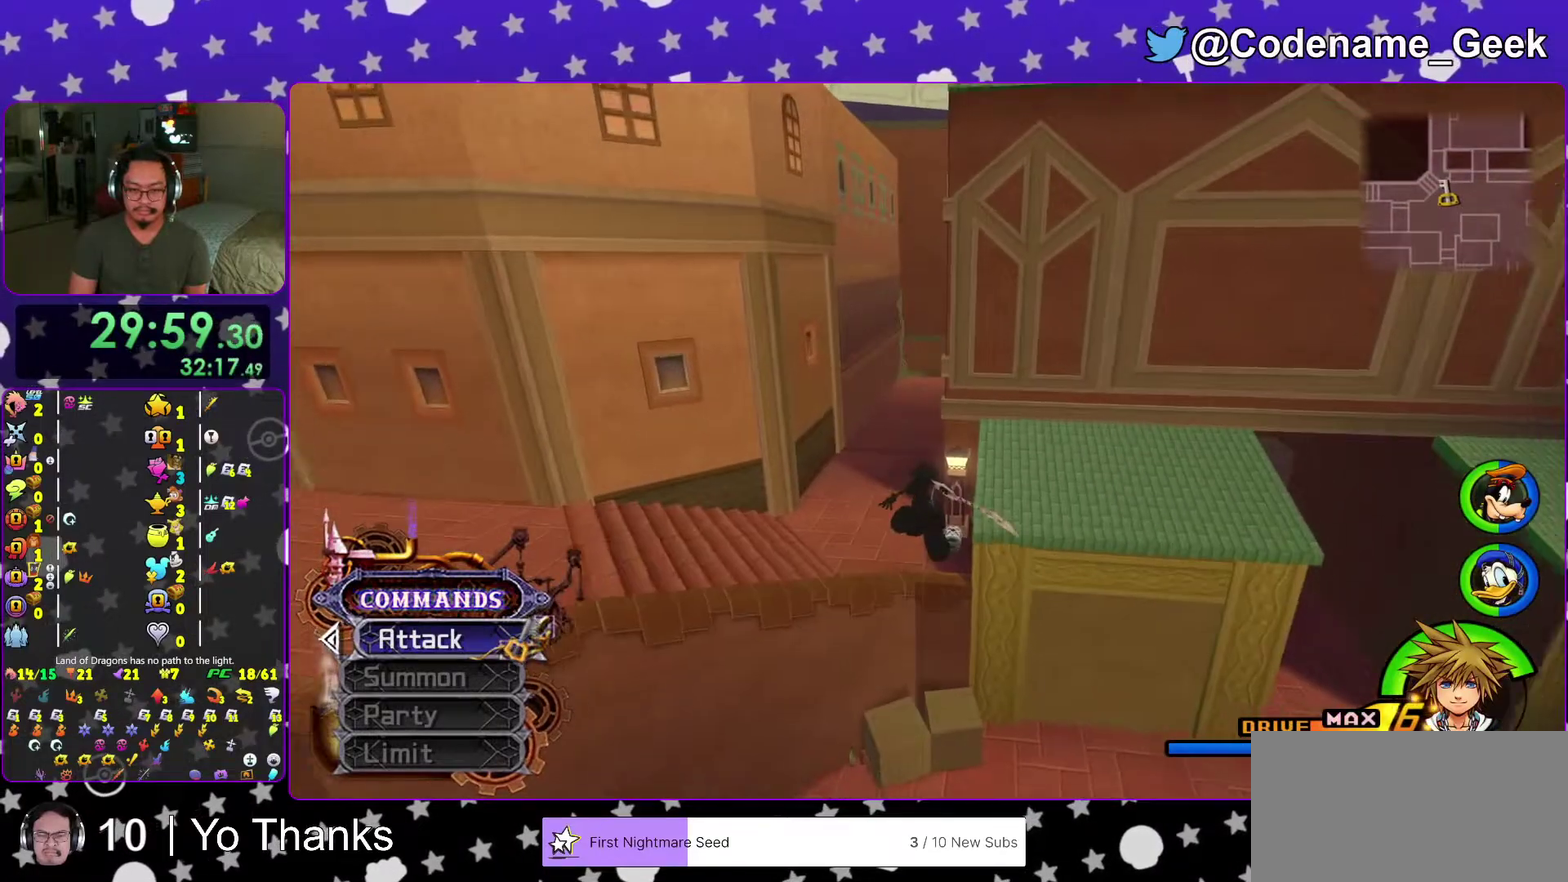
{"dt_ms": 601, "buttons": [], "left_stick": "up-left", "right_stick": "left", "events": [[100, "Y", "up"], [167, "right_stick", "left"], [250, "left_stick", "up-left"], [250, "right_stick", "center"], [367, "right_stick", "left"], [434, "right_stick", "center"], [534, "right_stick", "left"]]}